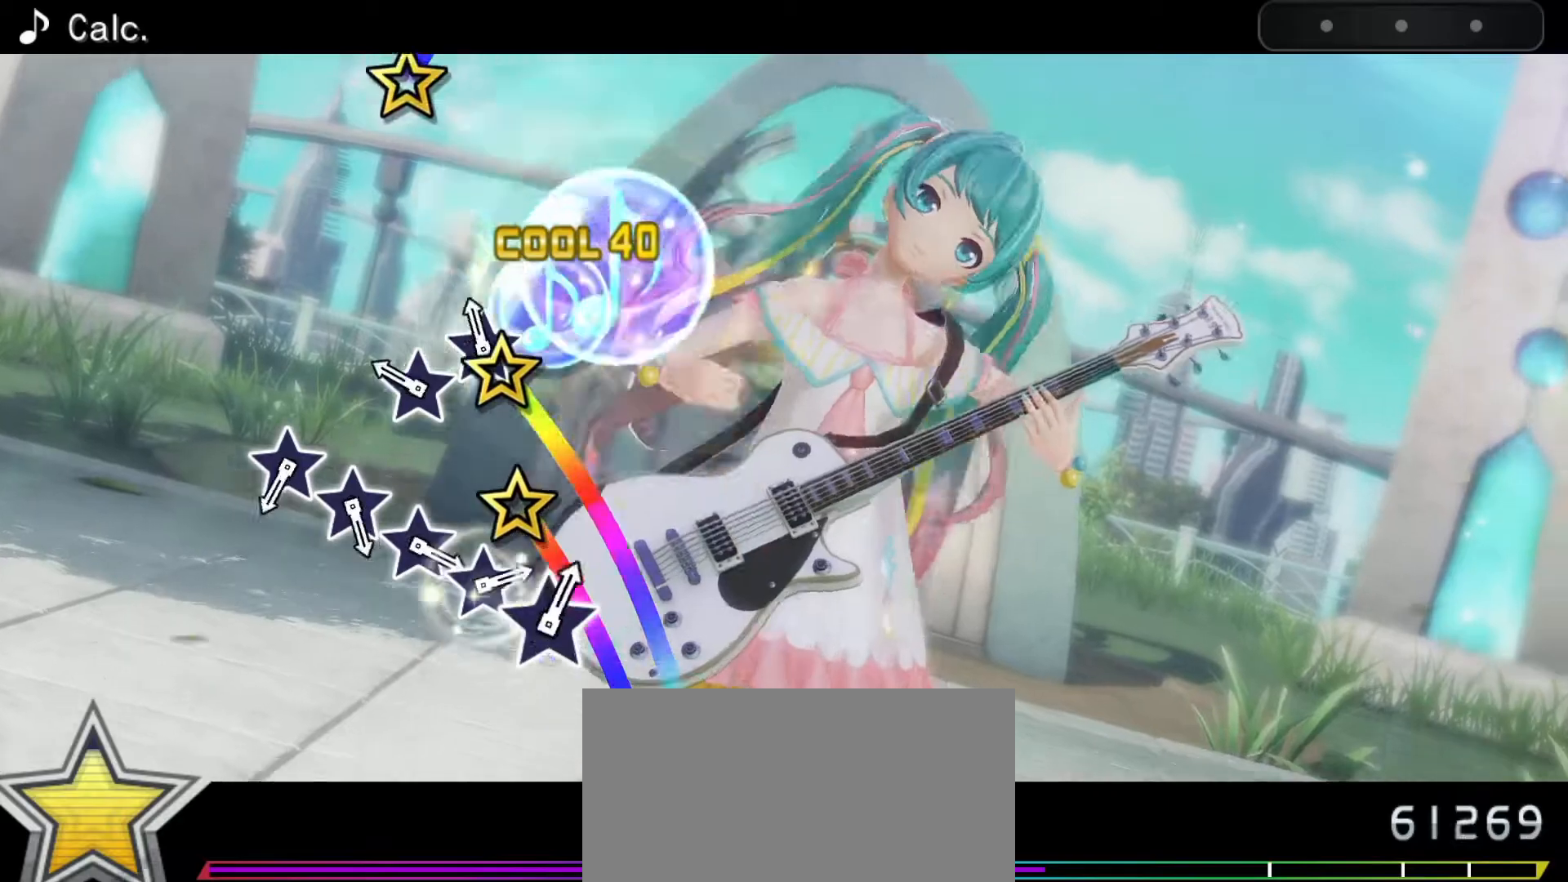
Gameplay with a controller (PlayStation layout); each line is a JSON object with the inputs held at the frame after it. "events" lists button and stick changes between this image and that frame as [ms after this image, input, new state], when the widget could be followed in between. Not read: L3 R3.
{"buttons": [], "left_stick": "center", "right_stick": "center", "events": [[33, "left_stick", "up"], [67, "right_stick", "center"], [200, "right_stick", "up"], [233, "left_stick", "center"], [383, "right_stick", "center"]]}
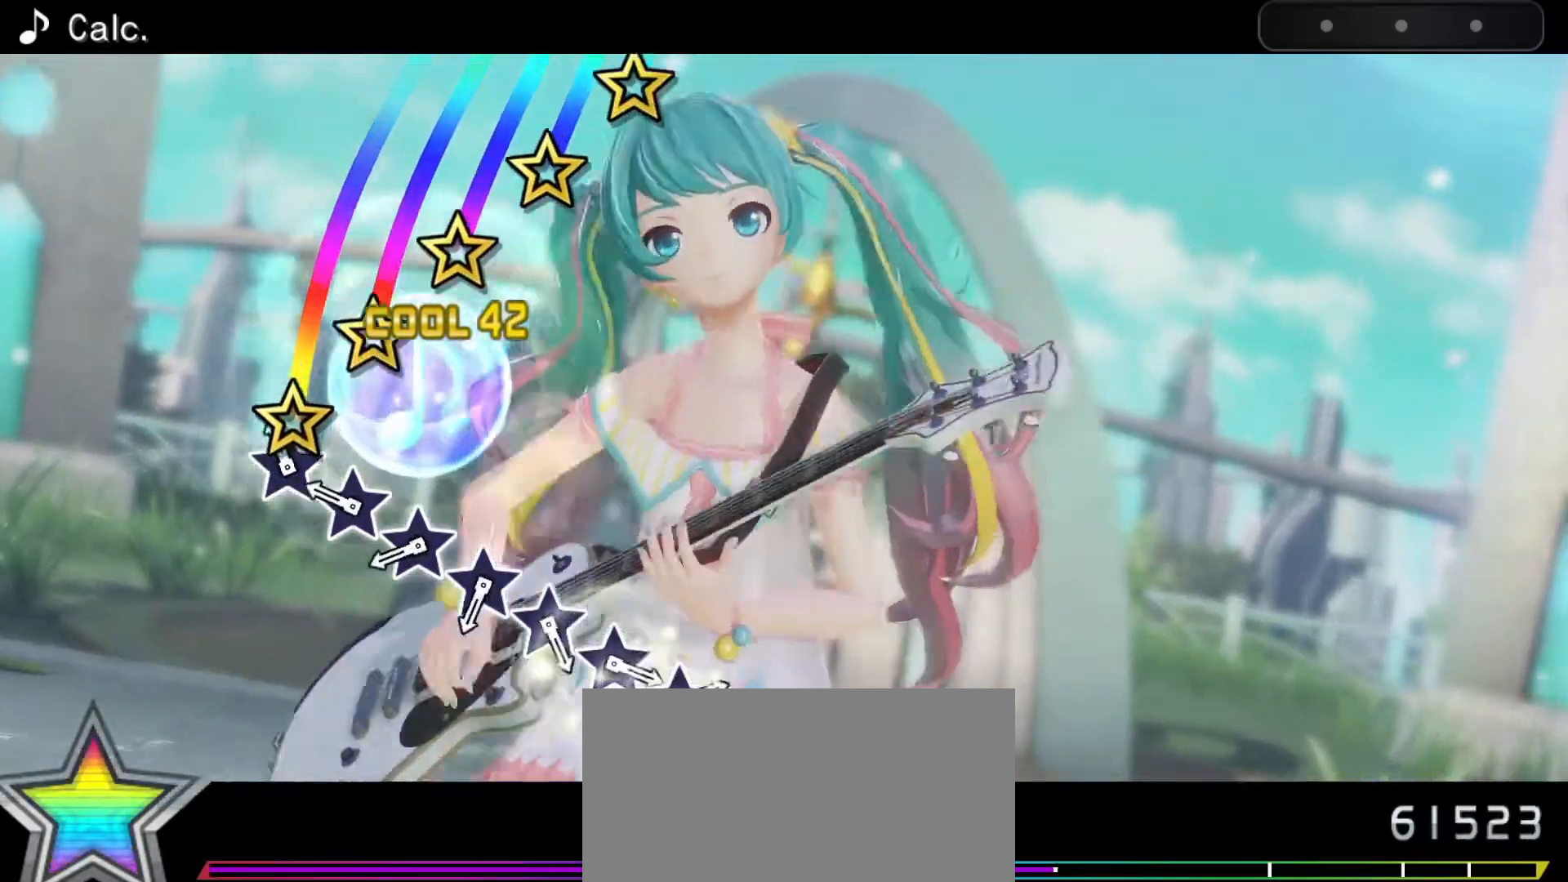
{"buttons": [], "left_stick": "center", "right_stick": "up", "events": [[17, "right_stick", "up"], [183, "left_stick", "up"], [200, "right_stick", "center"], [333, "left_stick", "center"], [350, "right_stick", "up"]]}
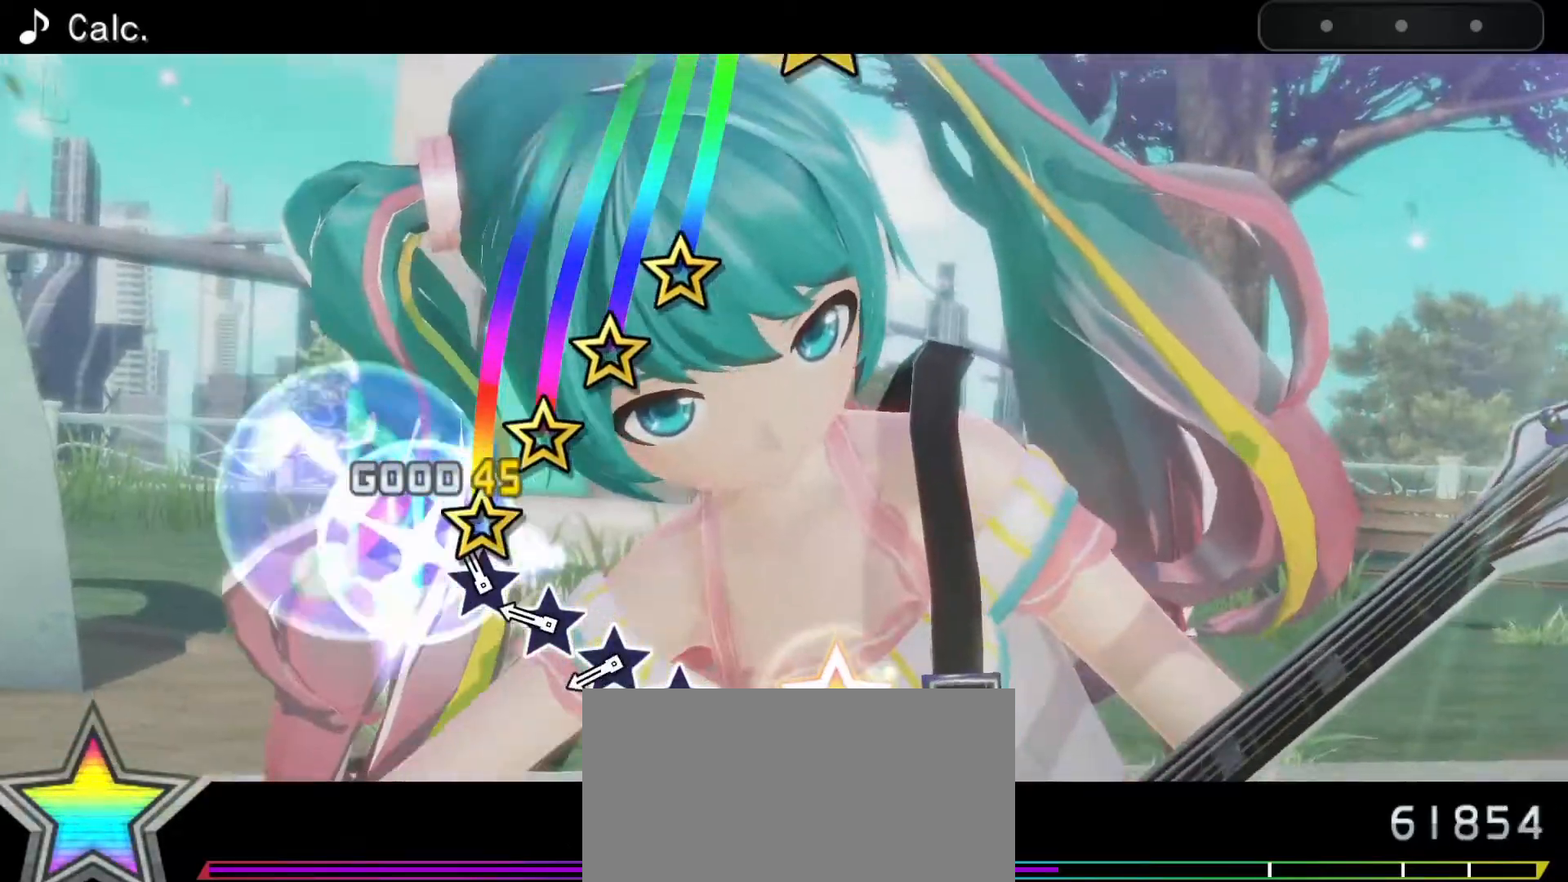
{"buttons": [], "left_stick": "up", "right_stick": "center", "events": [[33, "left_stick", "up"], [67, "right_stick", "center"], [167, "left_stick", "center"], [183, "right_stick", "up"], [350, "left_stick", "up"], [383, "right_stick", "center"]]}
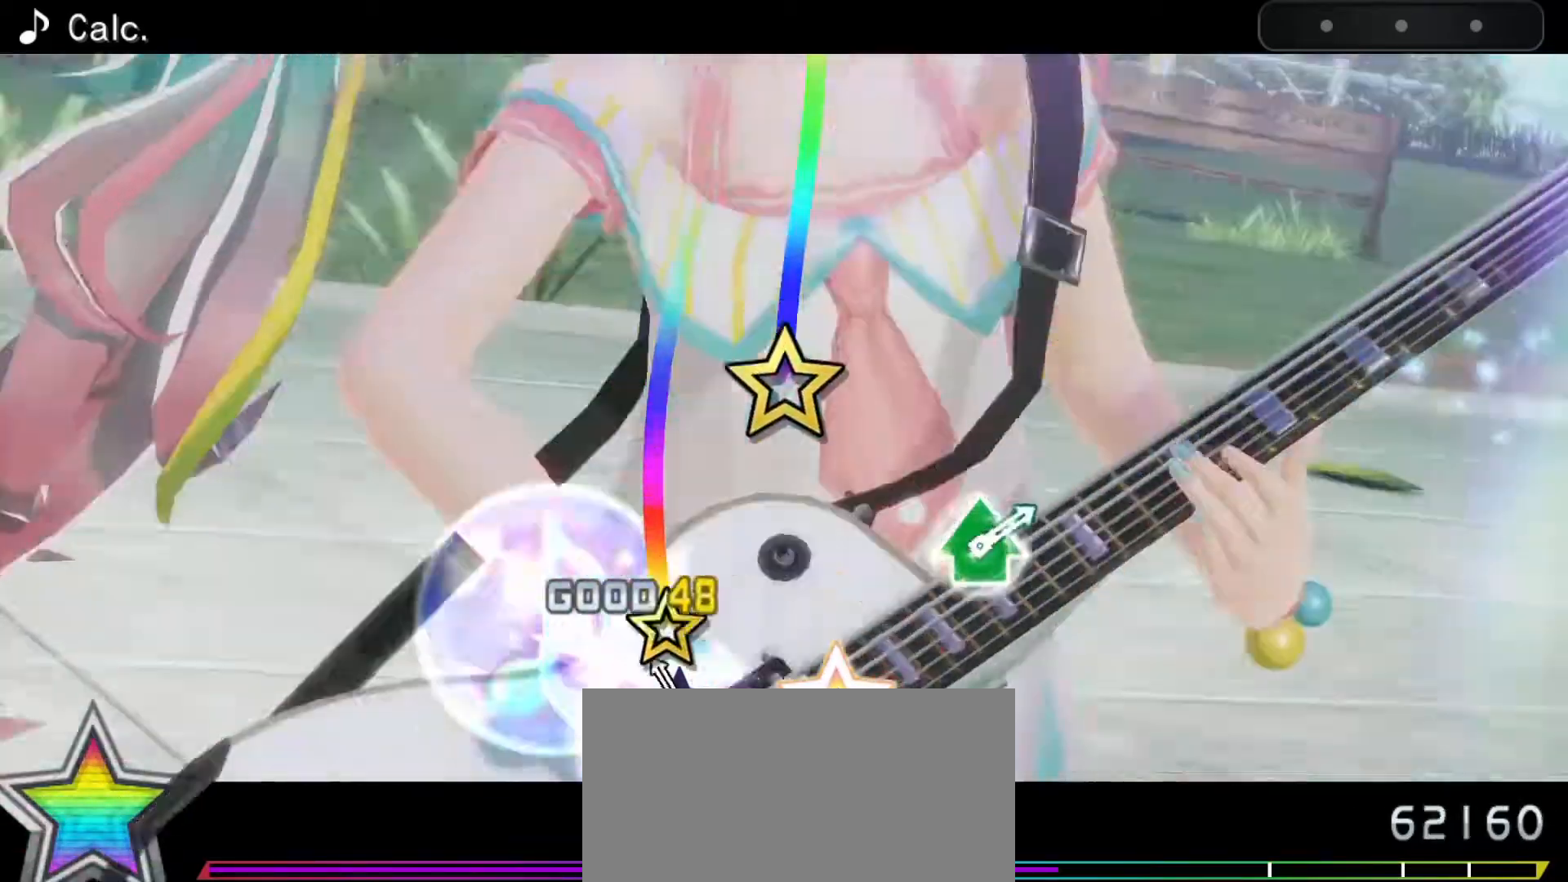
{"buttons": [], "left_stick": "center", "right_stick": "center", "events": [[33, "left_stick", "center"], [33, "right_stick", "up"], [183, "right_stick", "center"]]}
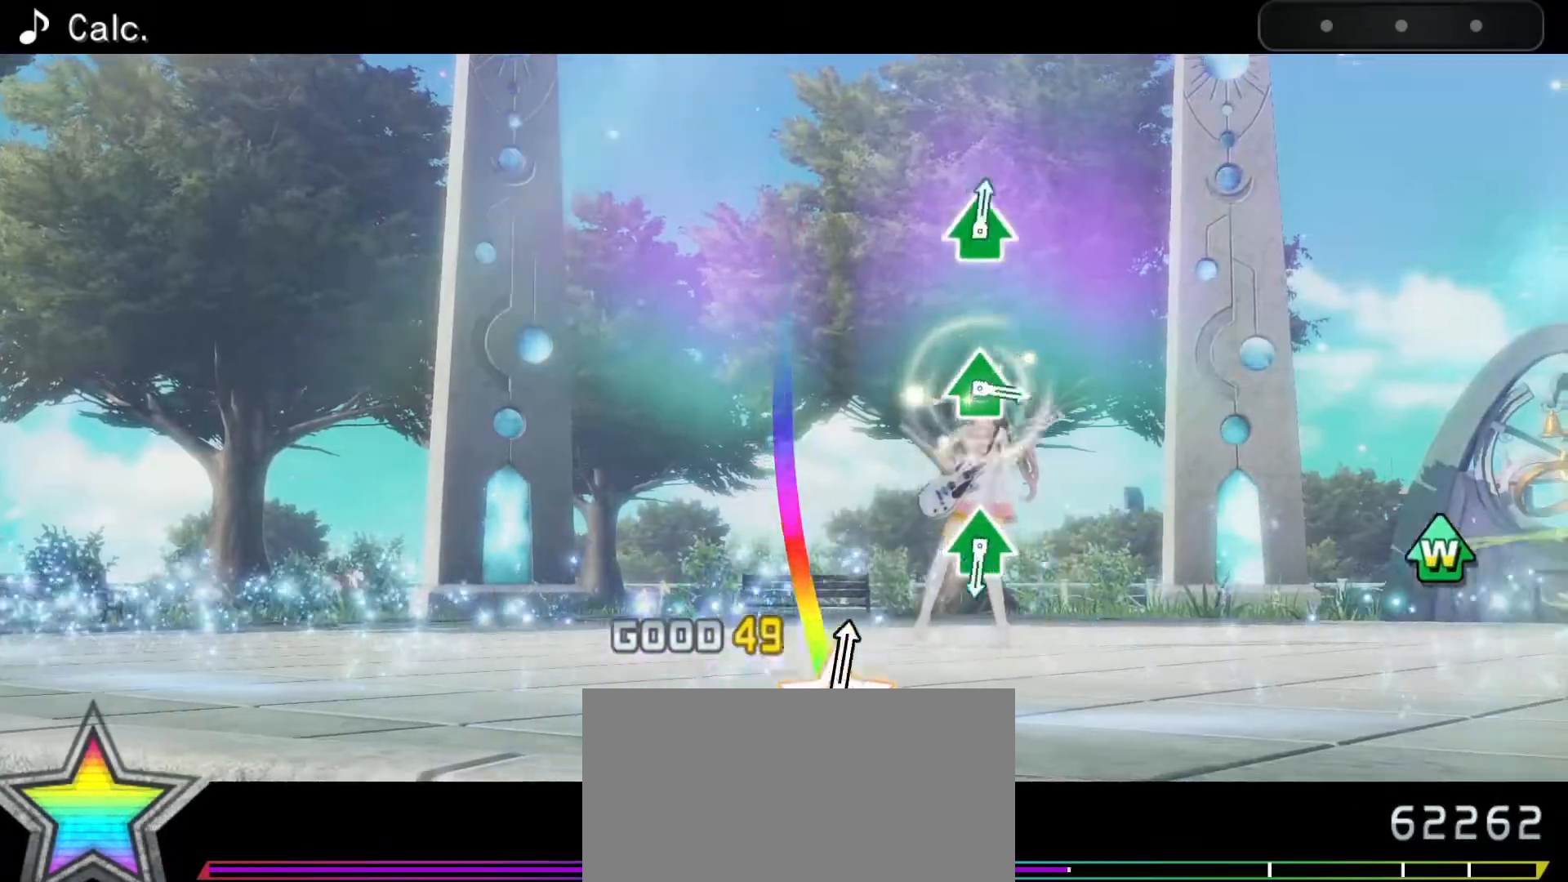
{"buttons": [], "left_stick": "center", "right_stick": "center", "events": []}
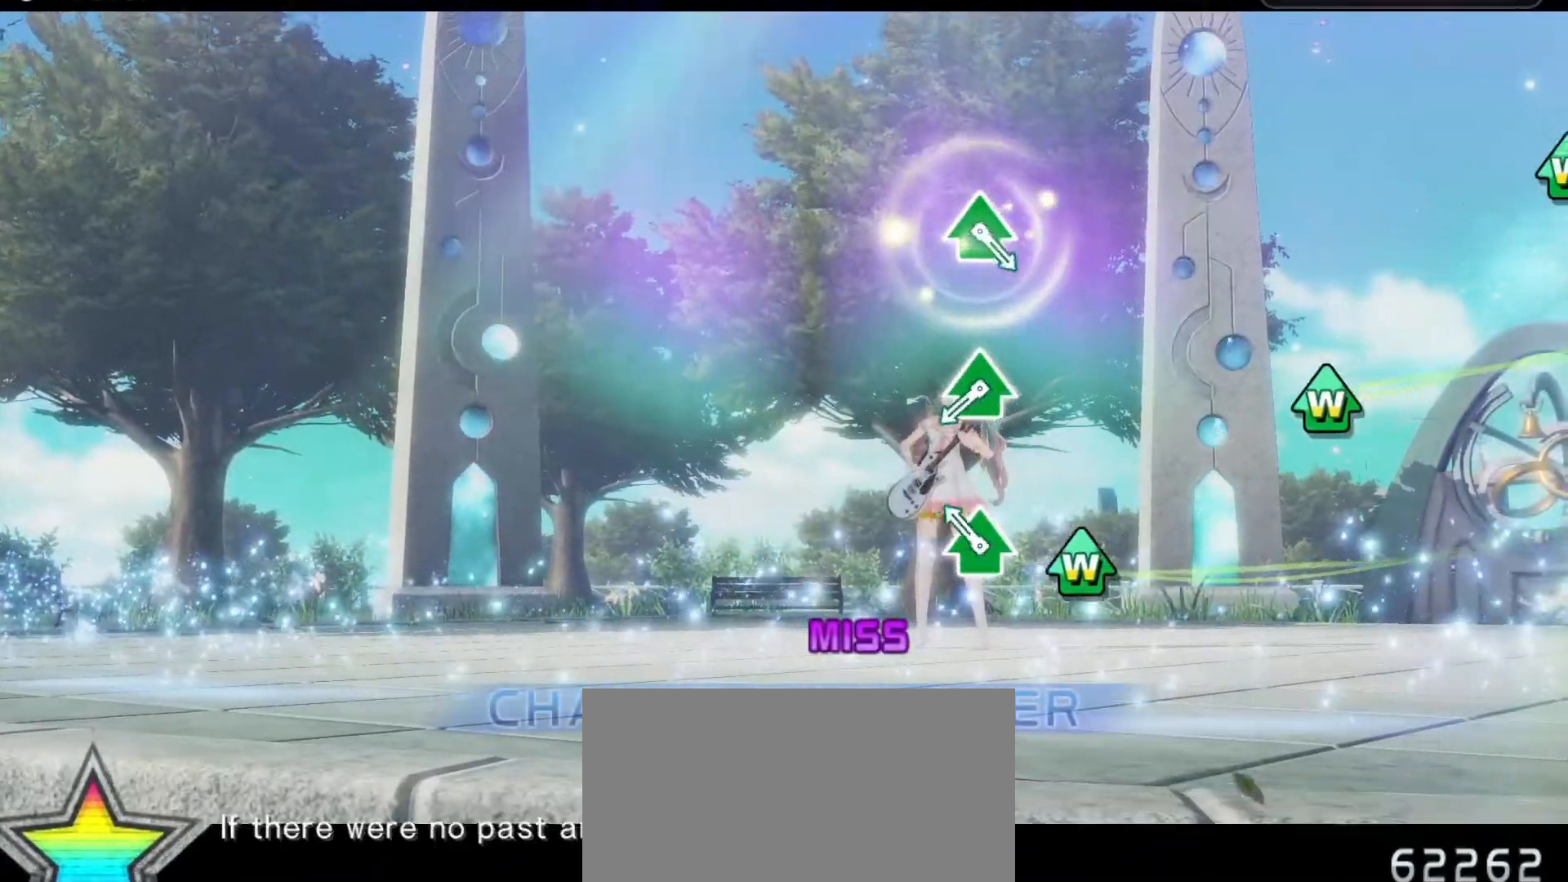
{"buttons": ["TRIANGLE", "DPAD_UP"], "left_stick": "center", "right_stick": "center", "events": [[133, "TRIANGLE", "down"], [167, "DPAD_UP", "down"], [250, "TRIANGLE", "up"], [300, "DPAD_UP", "up"], [483, "DPAD_UP", "down"], [483, "TRIANGLE", "down"]]}
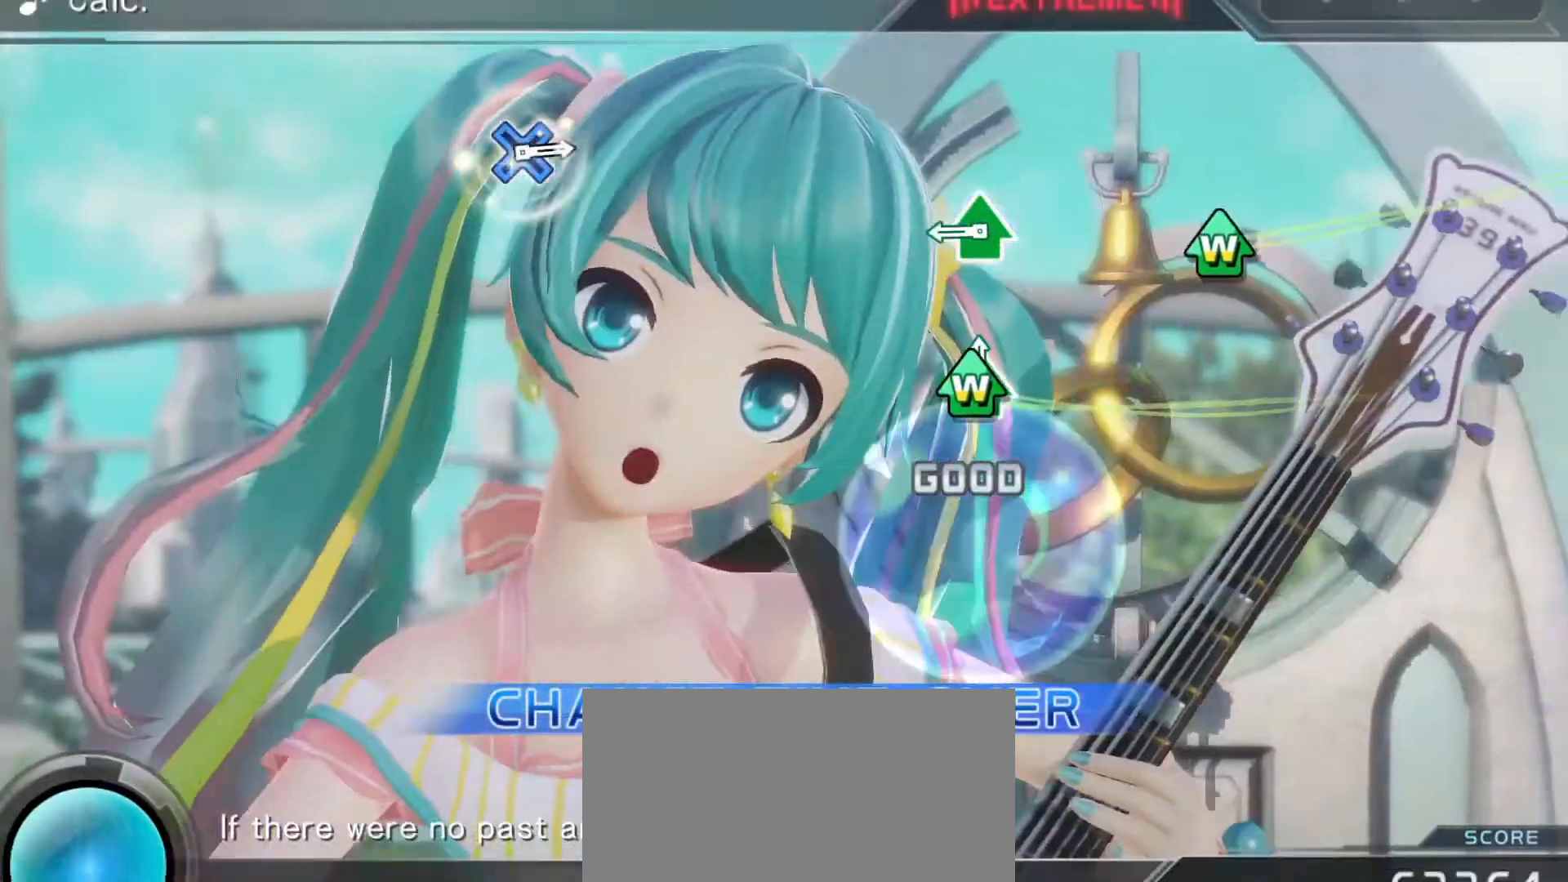
{"buttons": [], "left_stick": "center", "right_stick": "center", "events": [[100, "TRIANGLE", "up"], [150, "DPAD_UP", "up"], [283, "TRIANGLE", "down"], [333, "DPAD_UP", "down"], [450, "TRIANGLE", "up"], [483, "DPAD_UP", "up"]]}
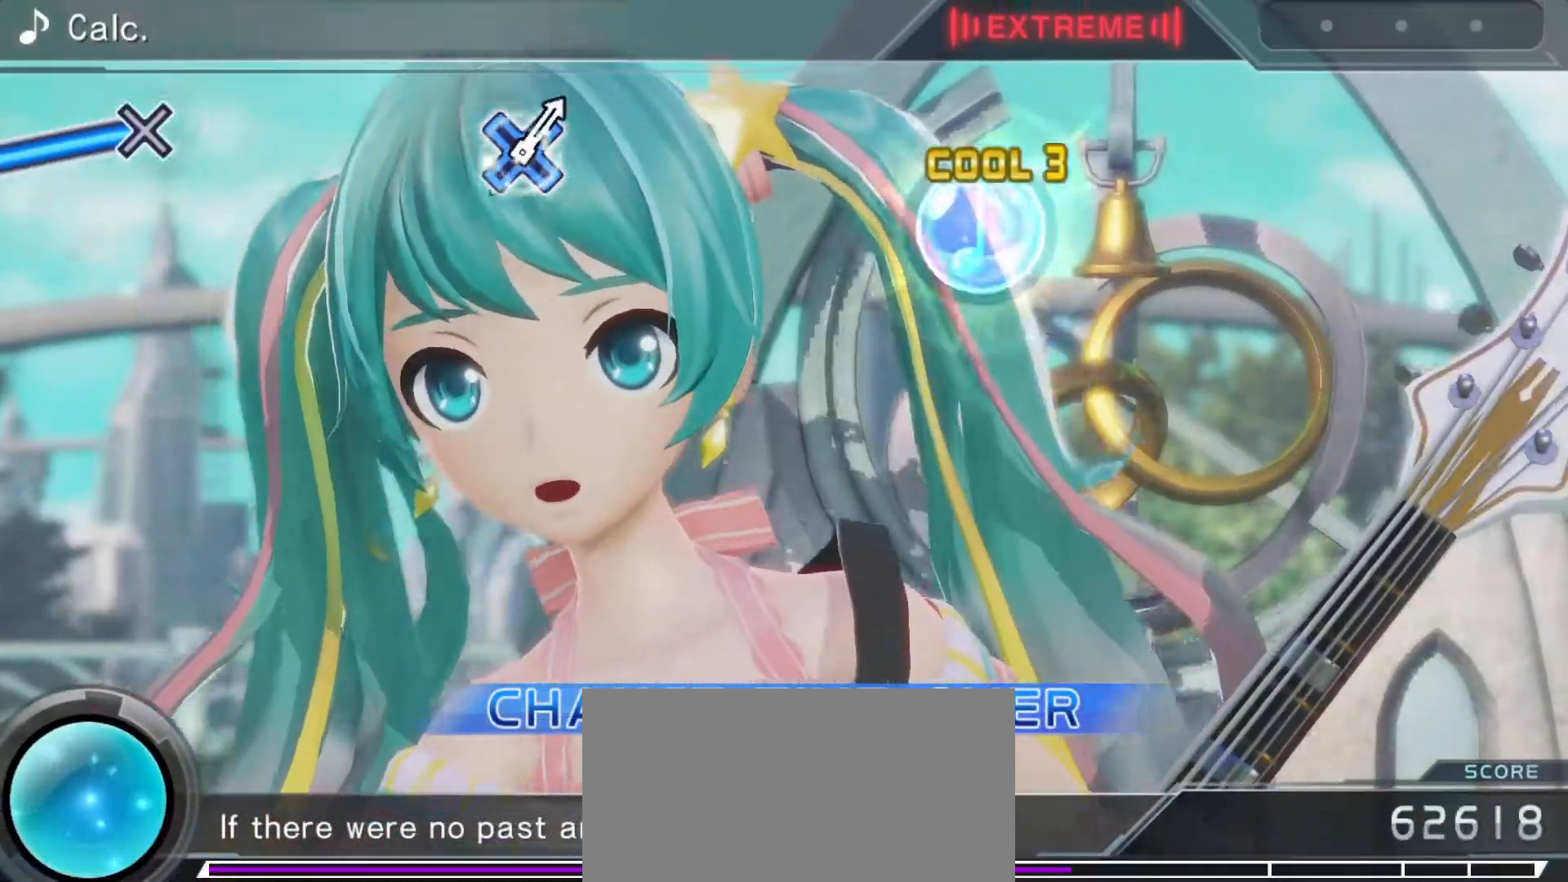
{"buttons": ["CROSS"], "left_stick": "center", "right_stick": "center", "events": [[483, "CROSS", "down"]]}
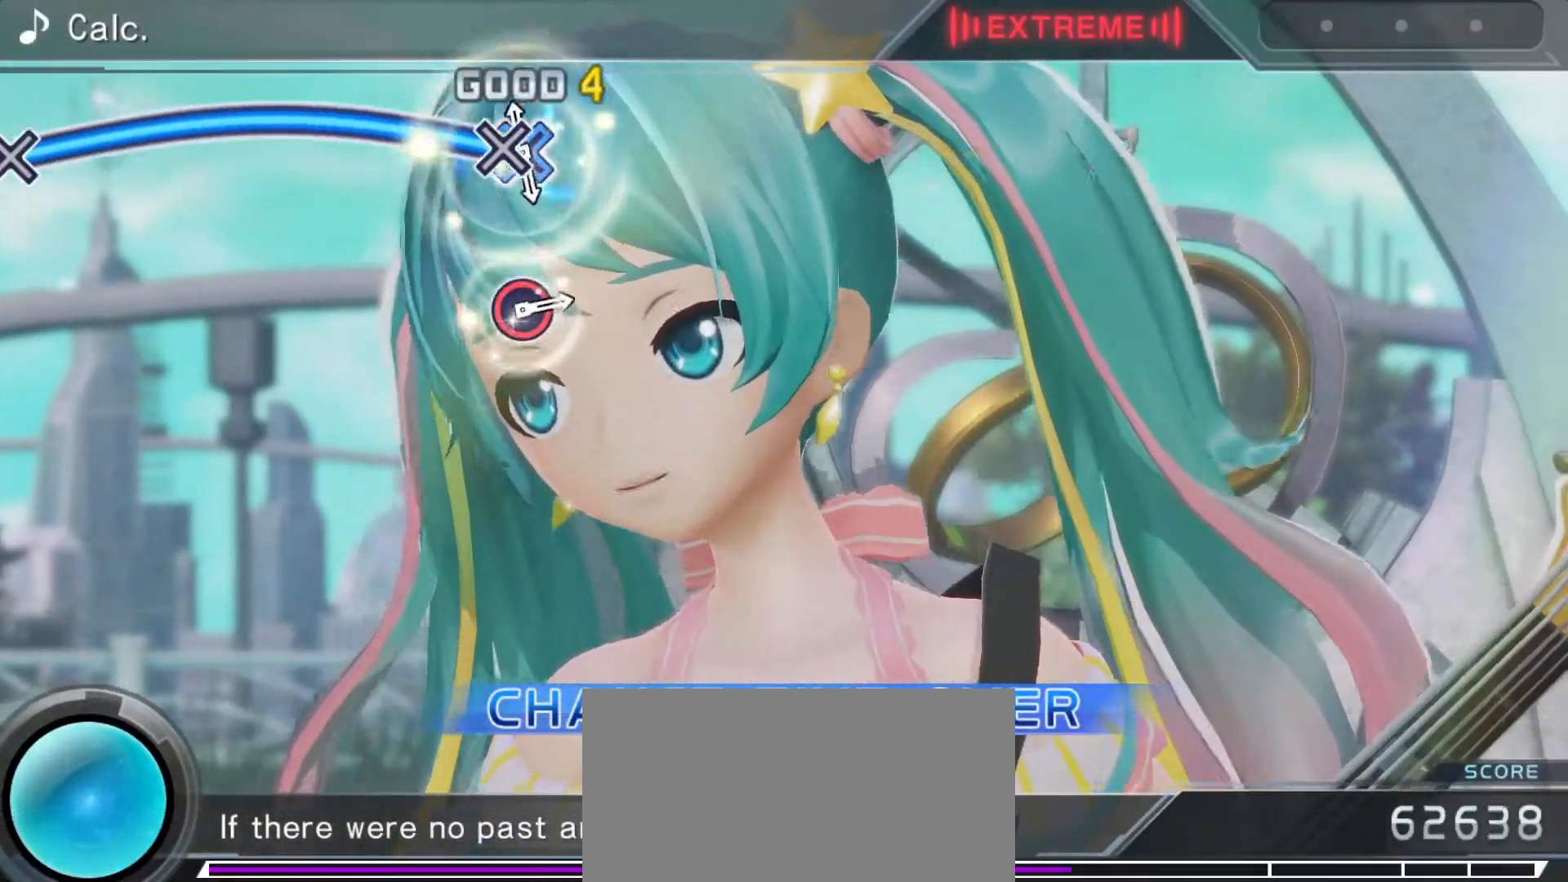
{"buttons": ["CROSS"], "left_stick": "center", "right_stick": "center", "events": []}
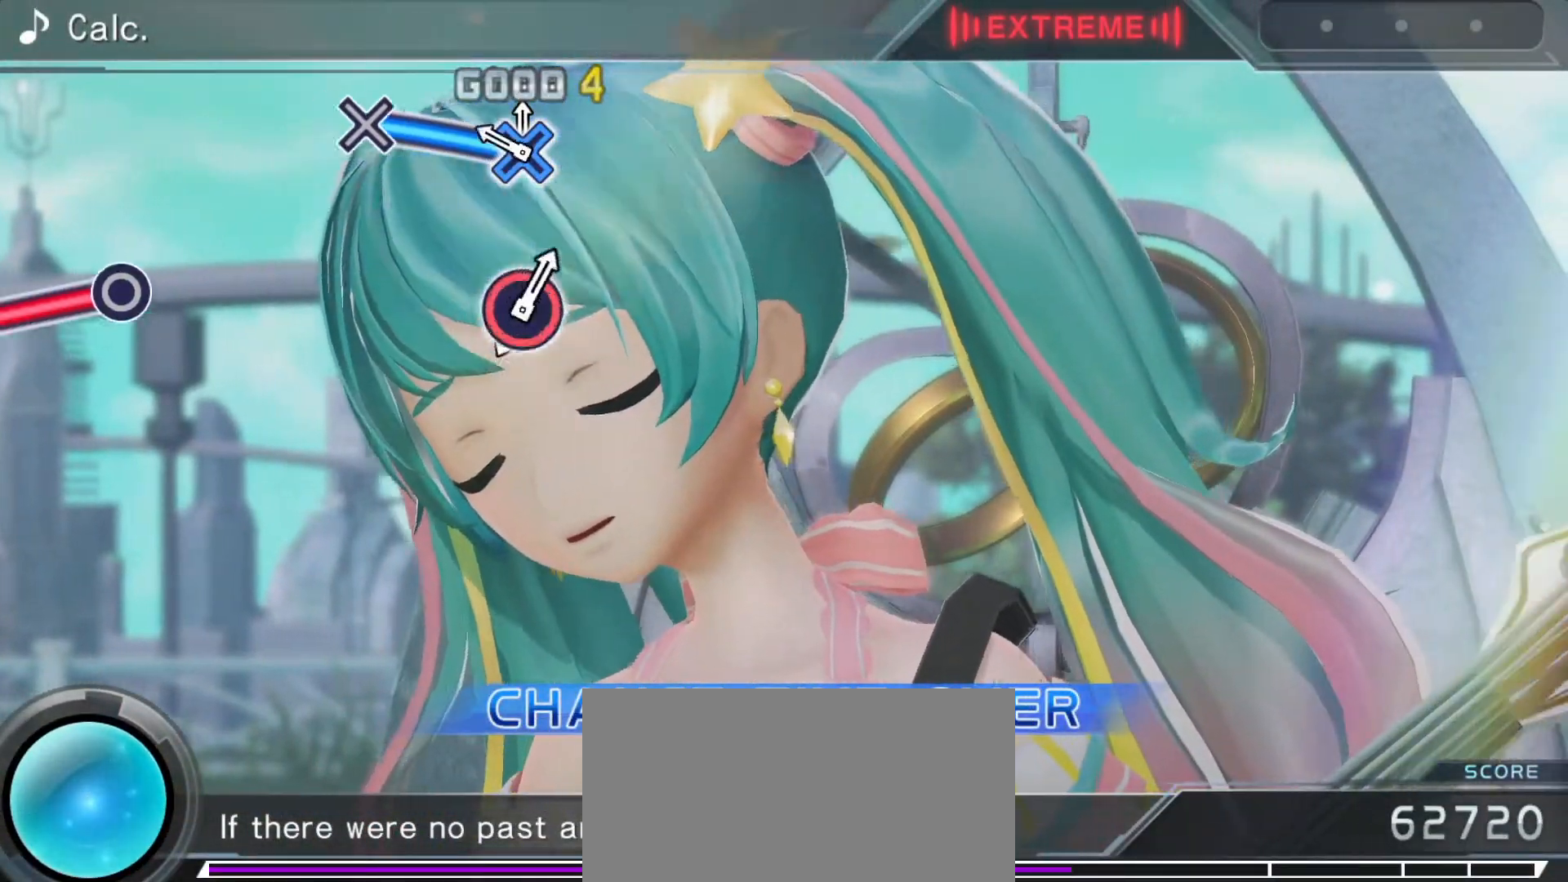
{"buttons": [], "left_stick": "center", "right_stick": "center", "events": [[200, "CROSS", "up"]]}
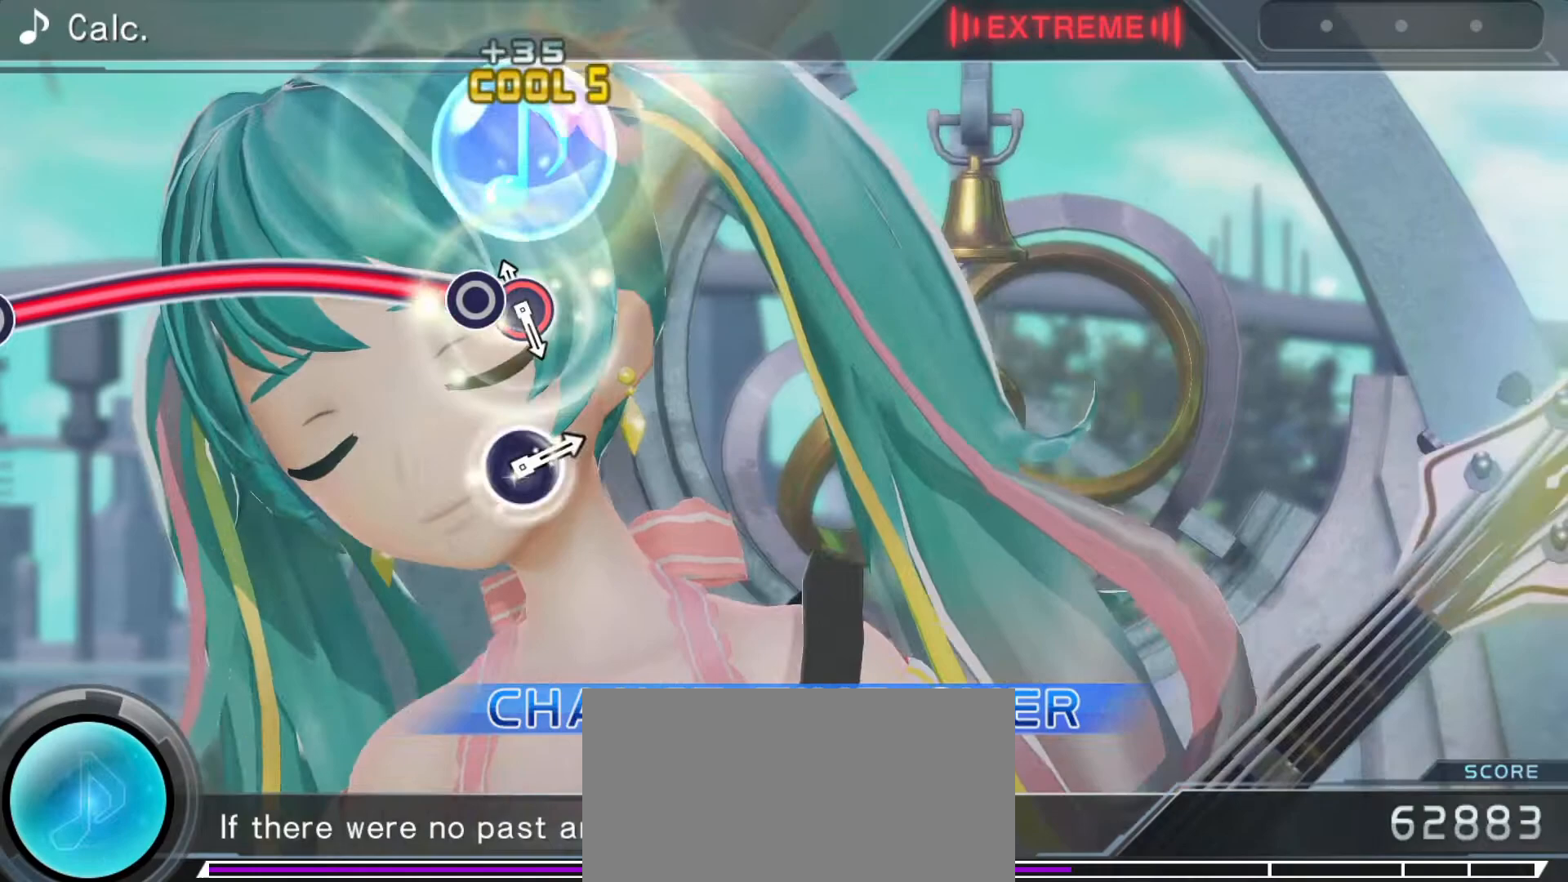
{"buttons": ["CIRCLE"], "left_stick": "center", "right_stick": "center", "events": [[83, "CIRCLE", "down"]]}
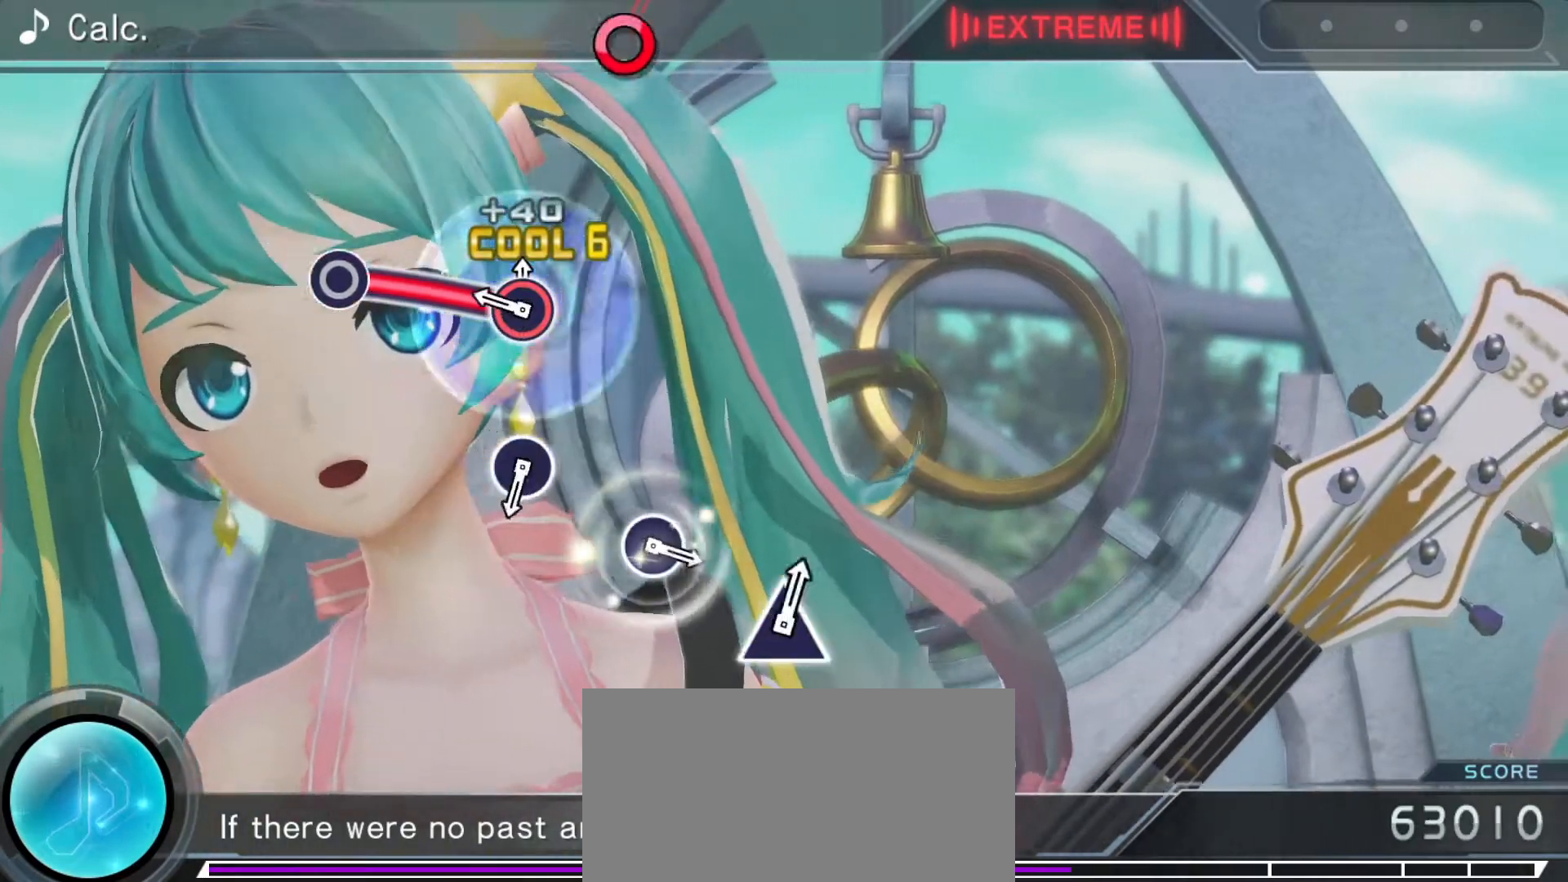
{"buttons": [], "left_stick": "center", "right_stick": "center", "events": [[233, "CIRCLE", "up"]]}
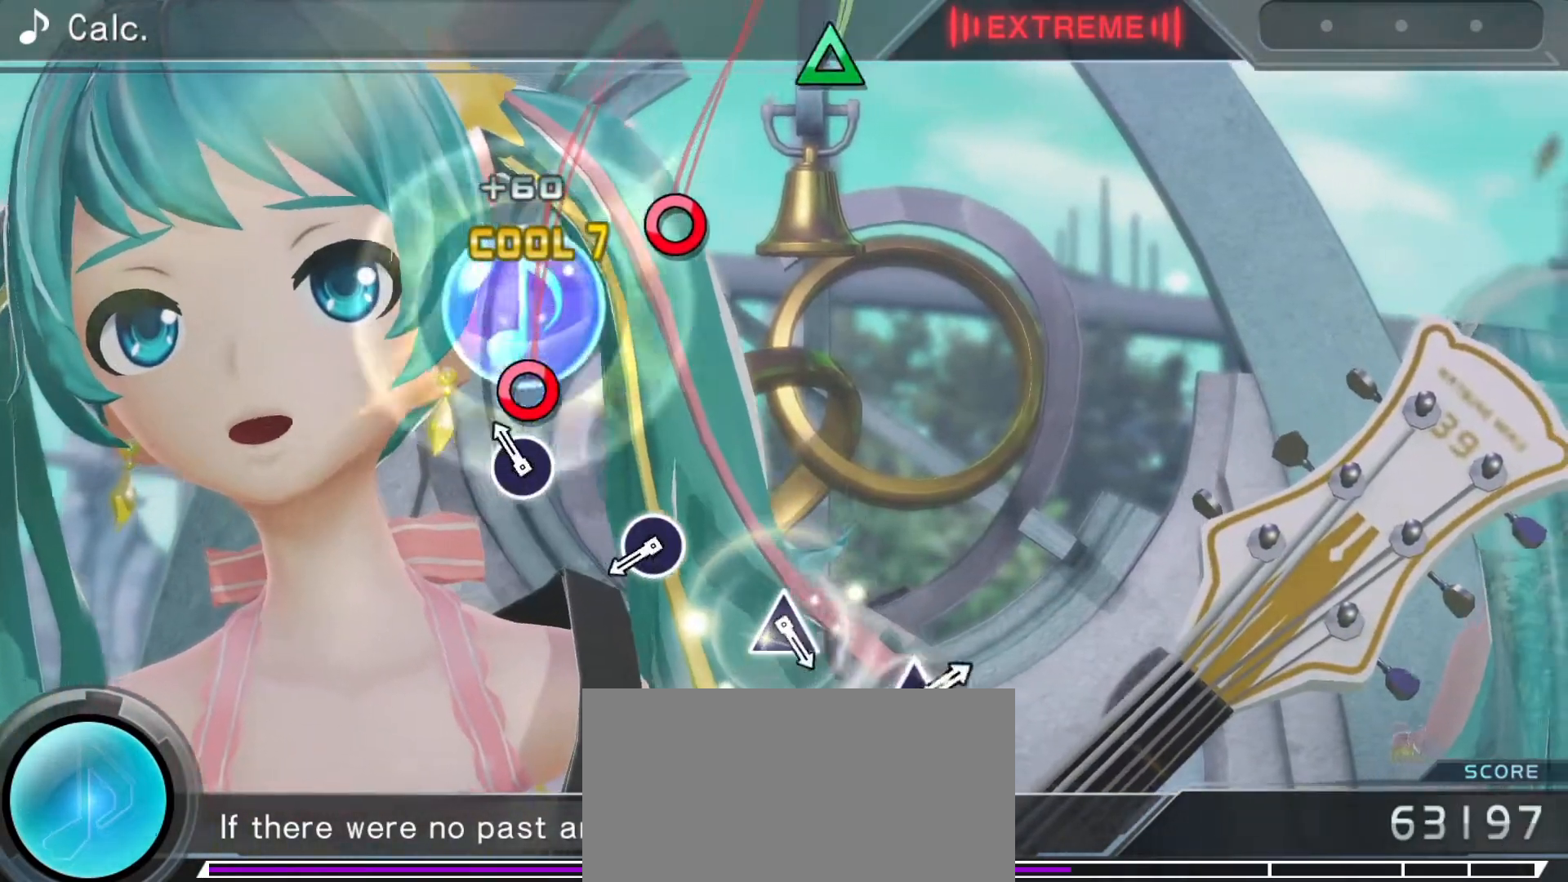
{"buttons": ["CIRCLE"], "left_stick": "center", "right_stick": "center", "events": [[133, "CIRCLE", "down"], [233, "CIRCLE", "up"], [467, "CIRCLE", "down"]]}
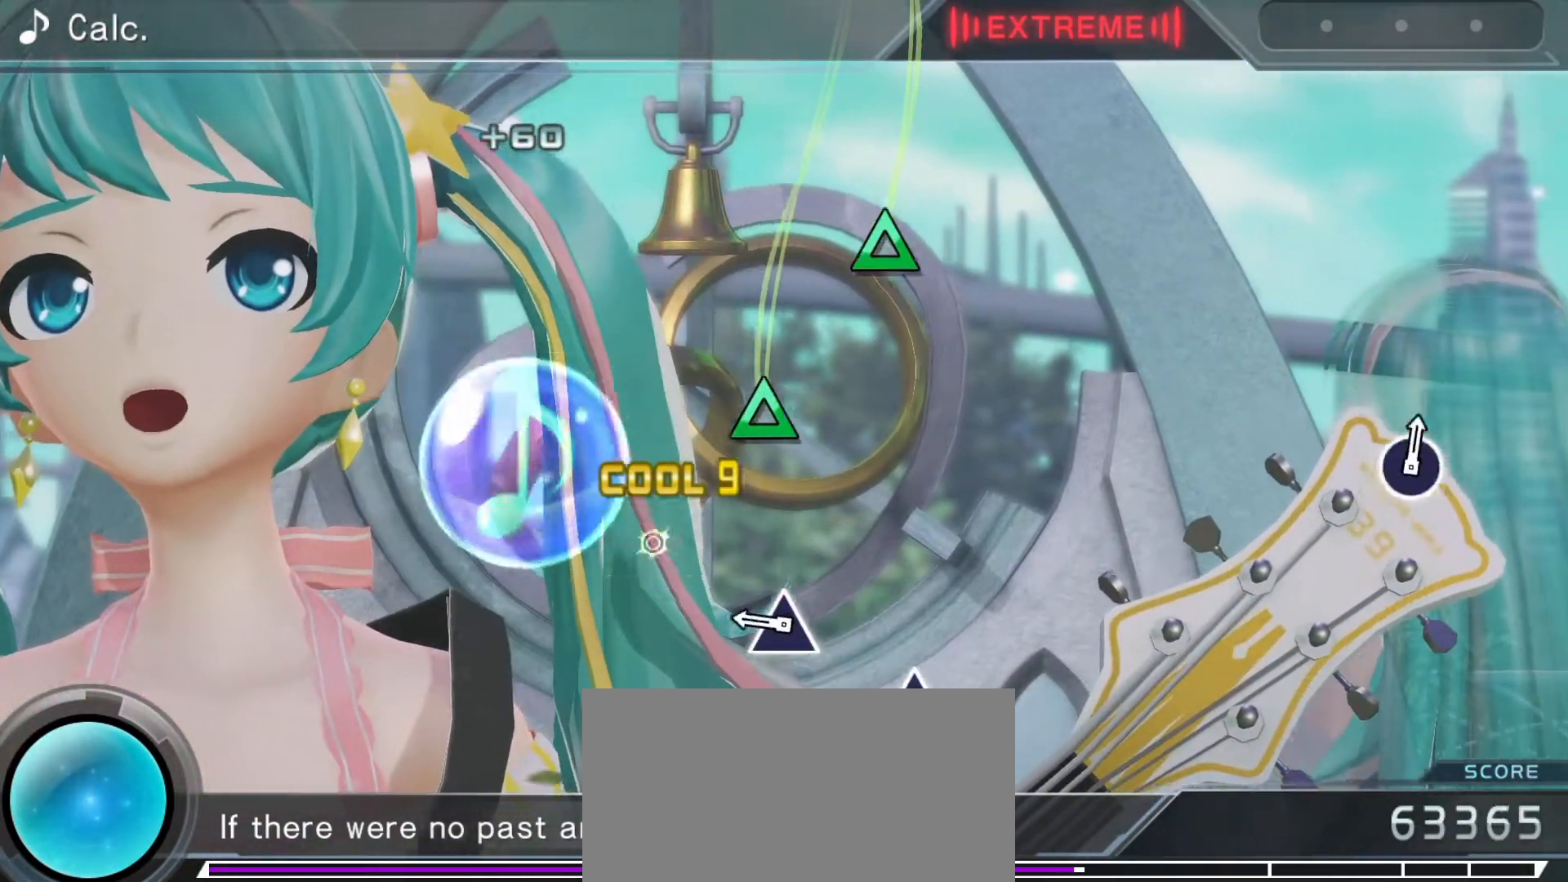
{"buttons": [], "left_stick": "center", "right_stick": "center", "events": [[67, "CIRCLE", "up"], [283, "TRIANGLE", "down"], [383, "TRIANGLE", "up"]]}
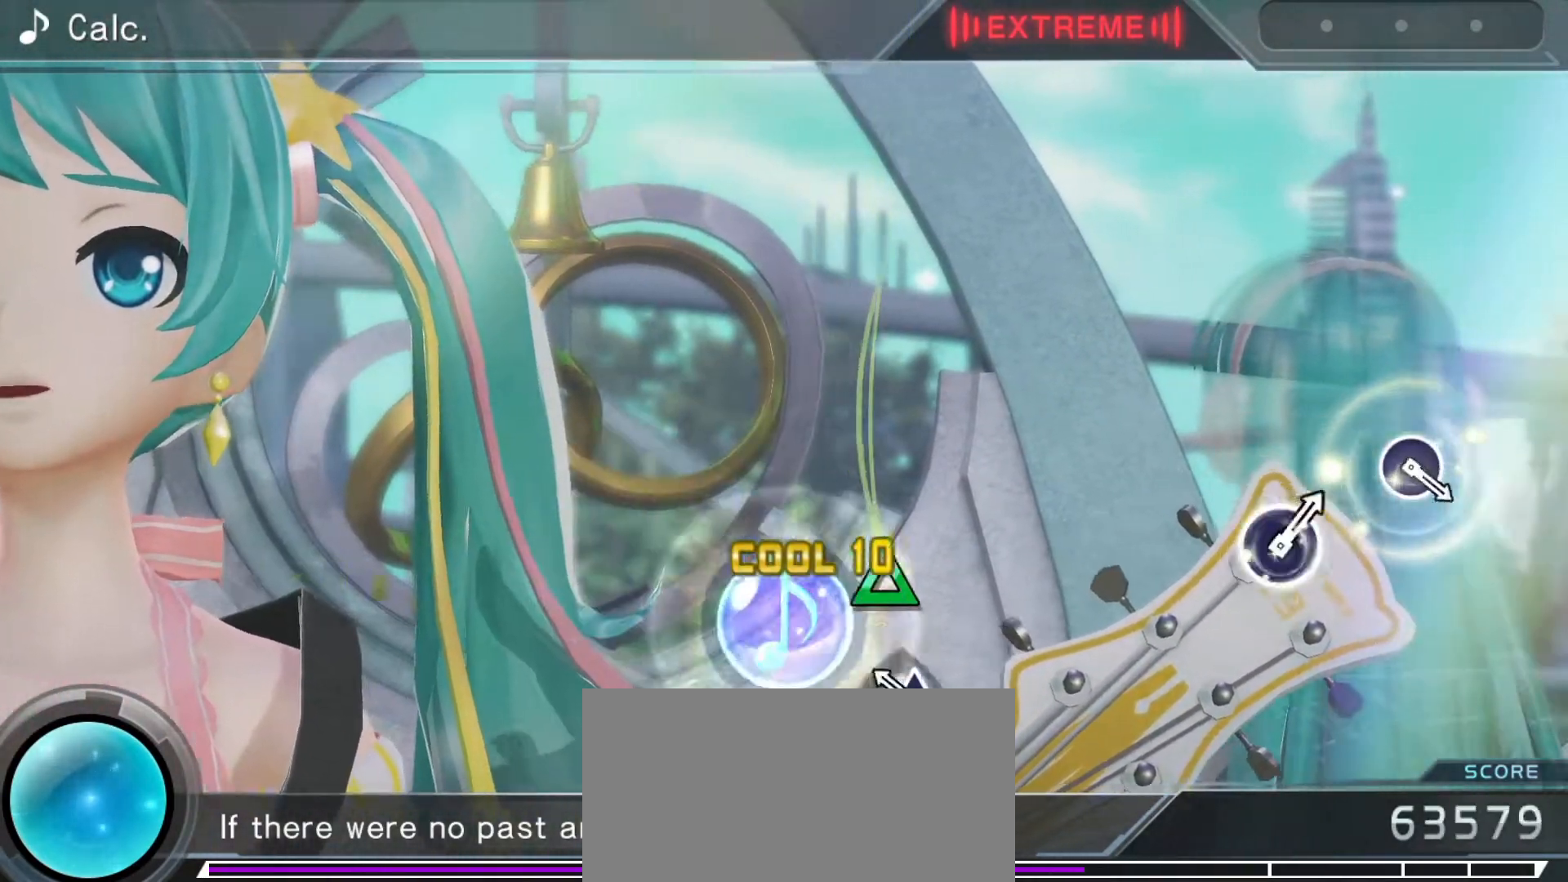
{"buttons": [], "left_stick": "center", "right_stick": "center", "events": [[117, "TRIANGLE", "down"], [217, "TRIANGLE", "up"]]}
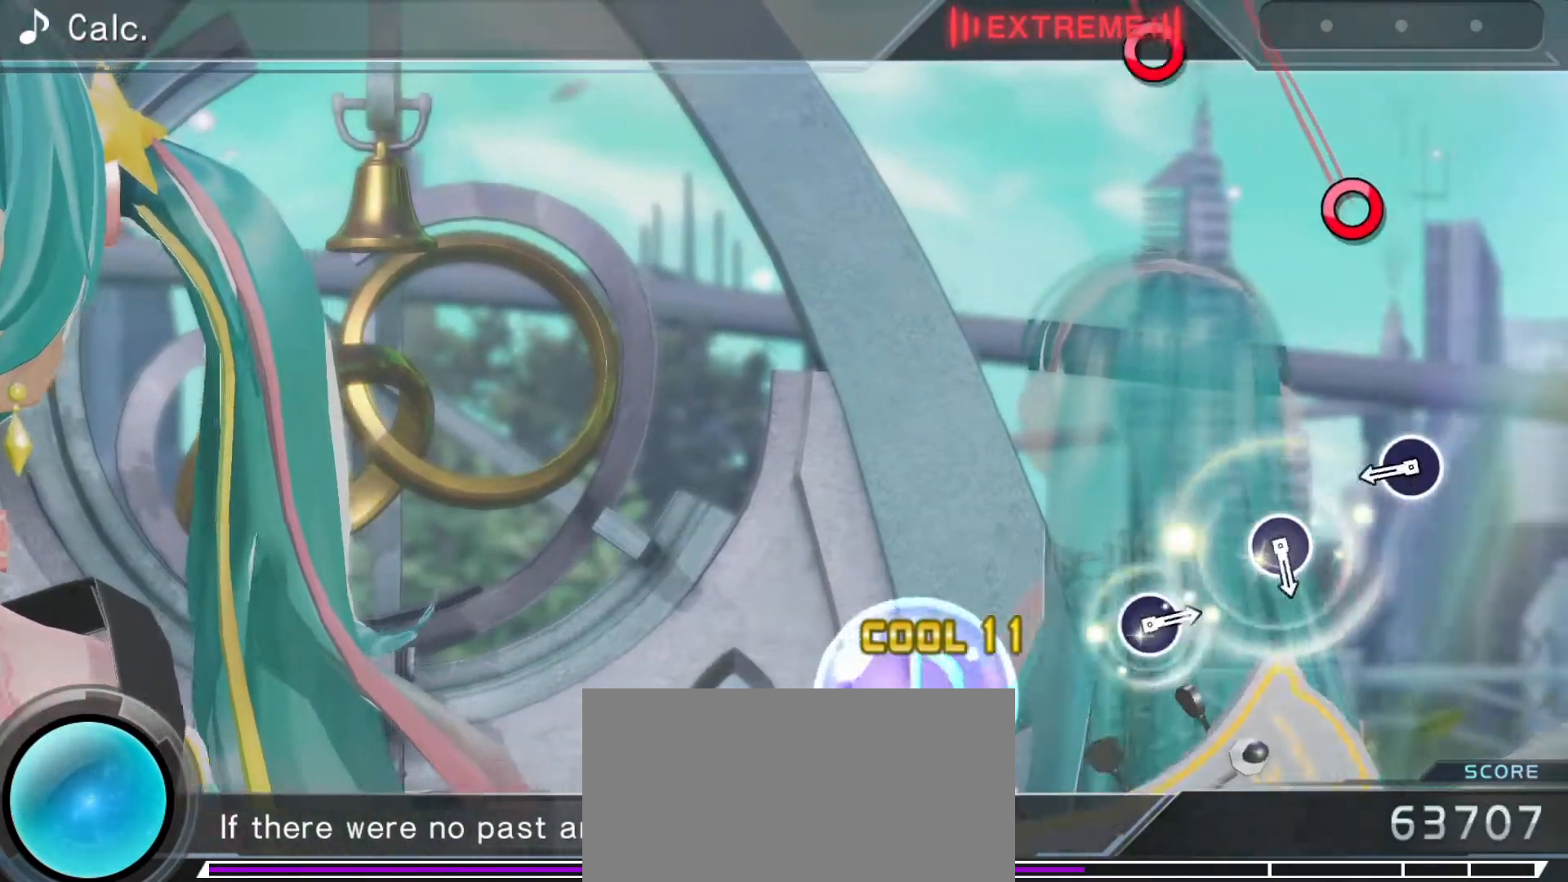
{"buttons": [], "left_stick": "center", "right_stick": "center", "events": [[333, "CIRCLE", "down"], [450, "CIRCLE", "up"]]}
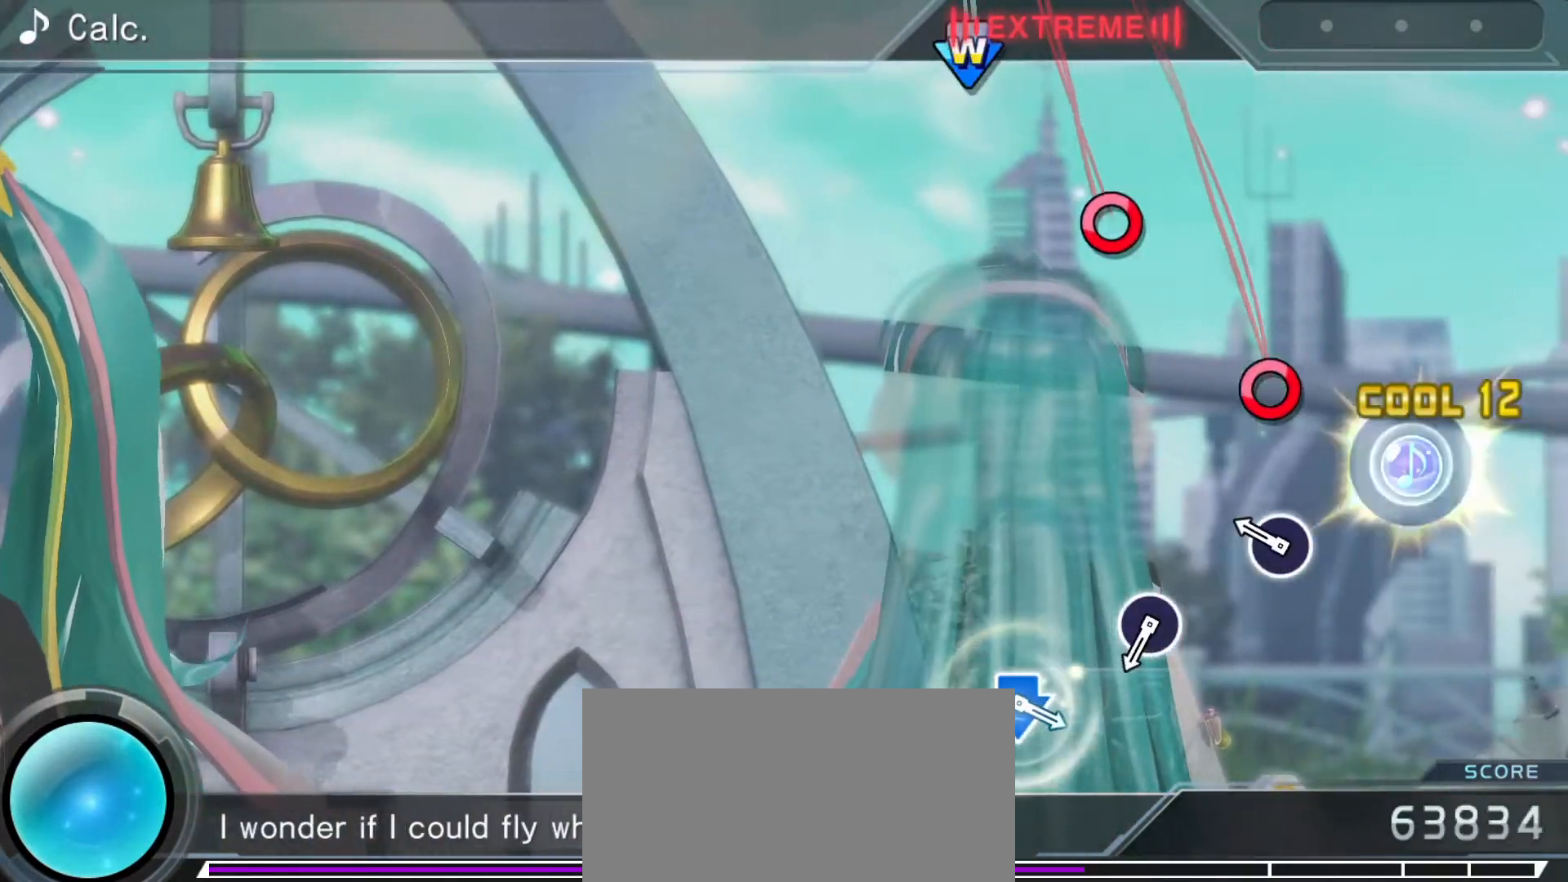
{"buttons": ["CIRCLE"], "left_stick": "center", "right_stick": "center", "events": [[167, "CIRCLE", "down"], [283, "CIRCLE", "up"], [500, "CIRCLE", "down"]]}
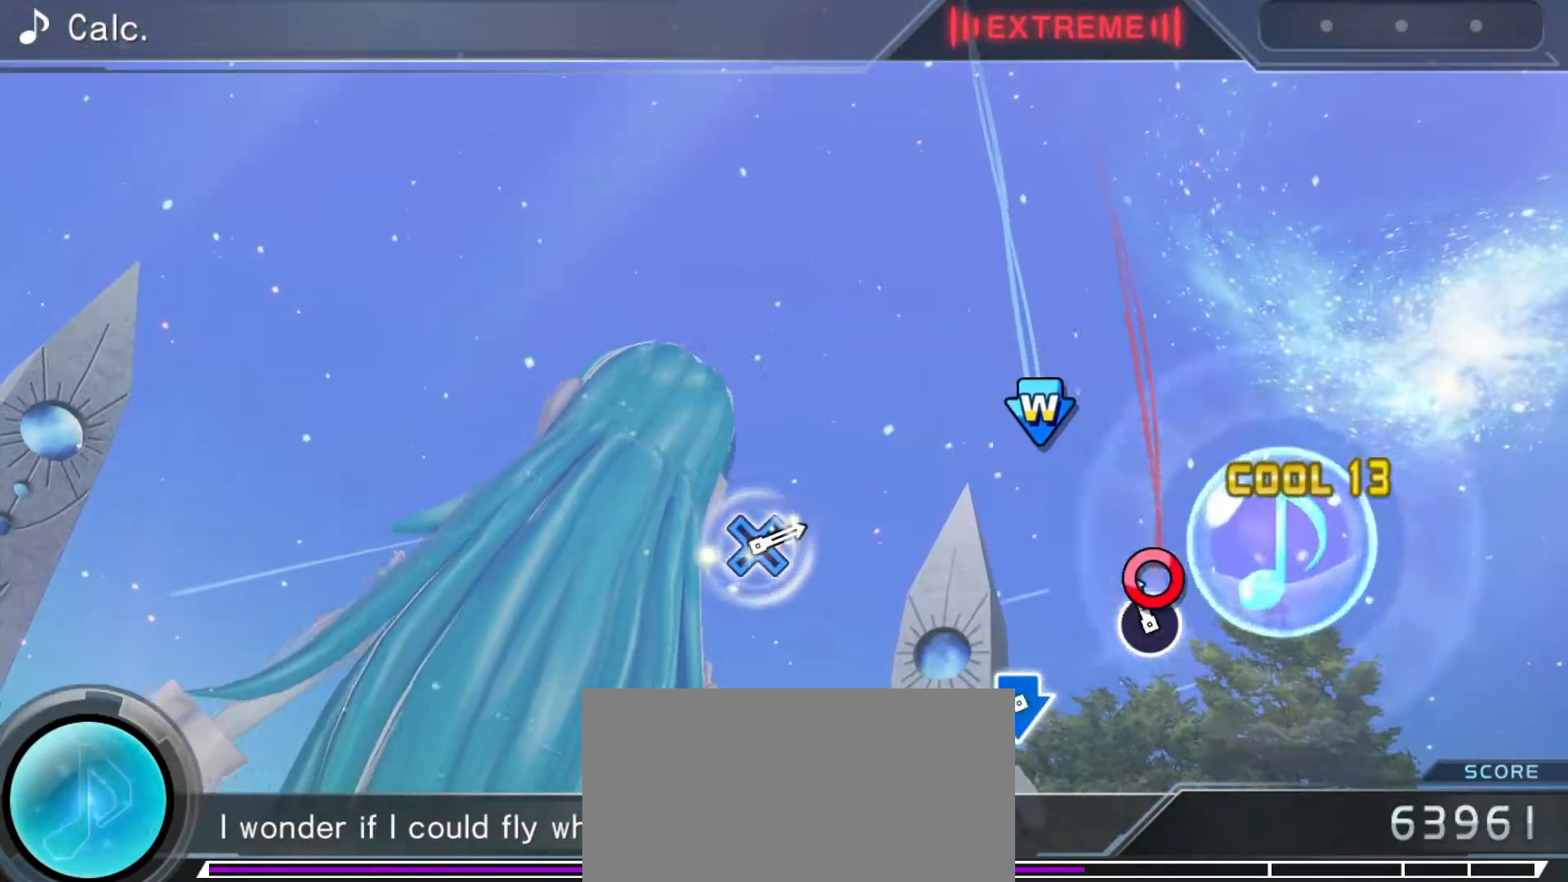
{"buttons": ["CROSS", "DPAD_DOWN"], "left_stick": "center", "right_stick": "center", "events": [[150, "CIRCLE", "up"], [333, "DPAD_DOWN", "down"], [350, "CROSS", "down"]]}
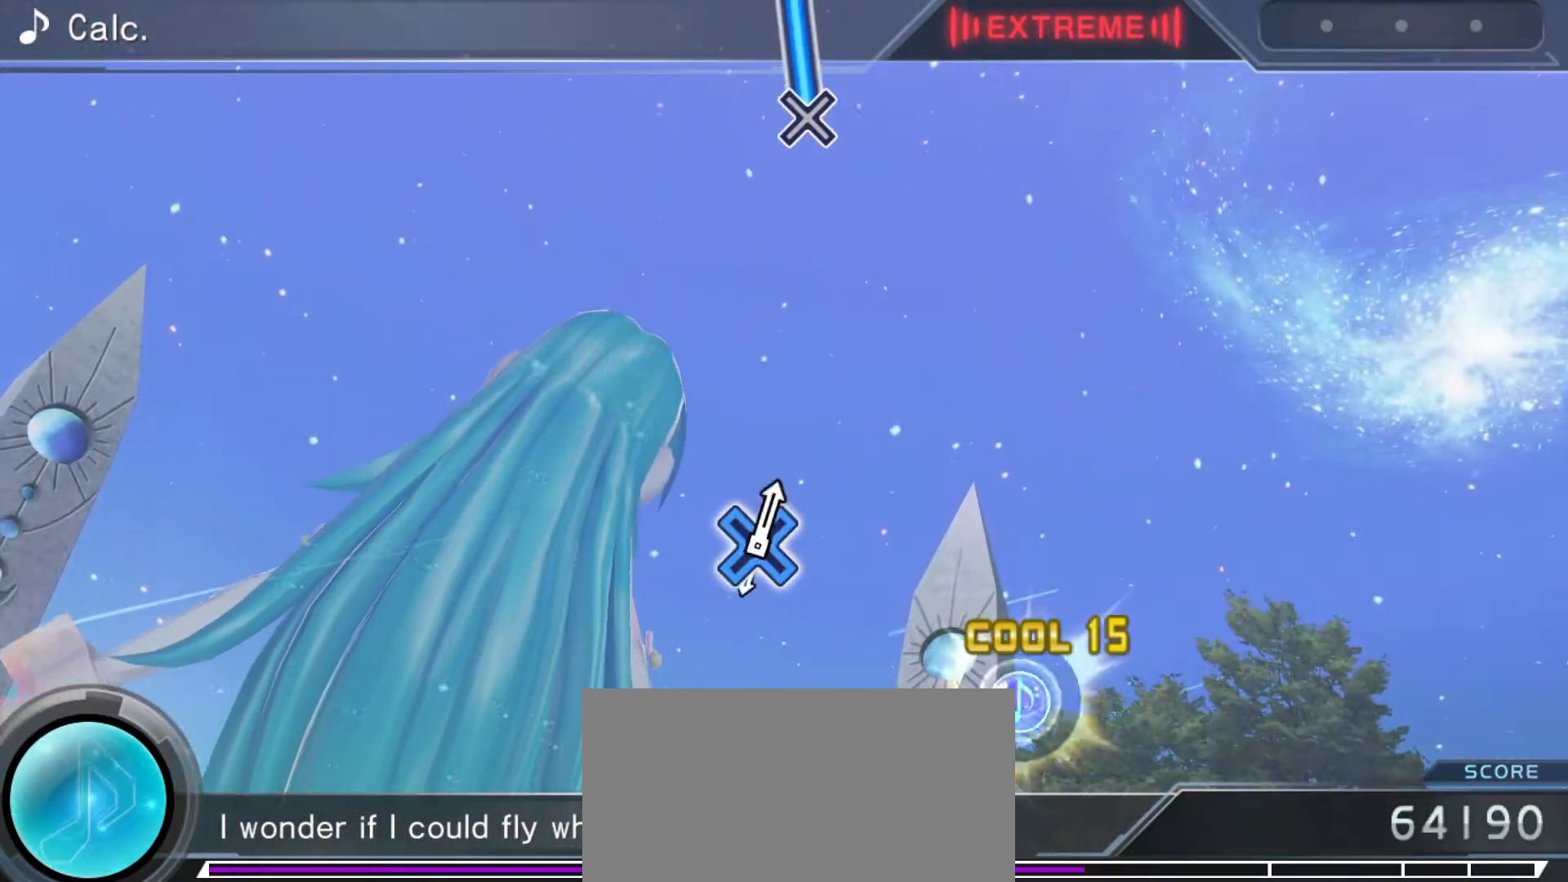
{"buttons": [], "left_stick": "center", "right_stick": "center", "events": [[17, "CROSS", "up"], [33, "DPAD_DOWN", "up"]]}
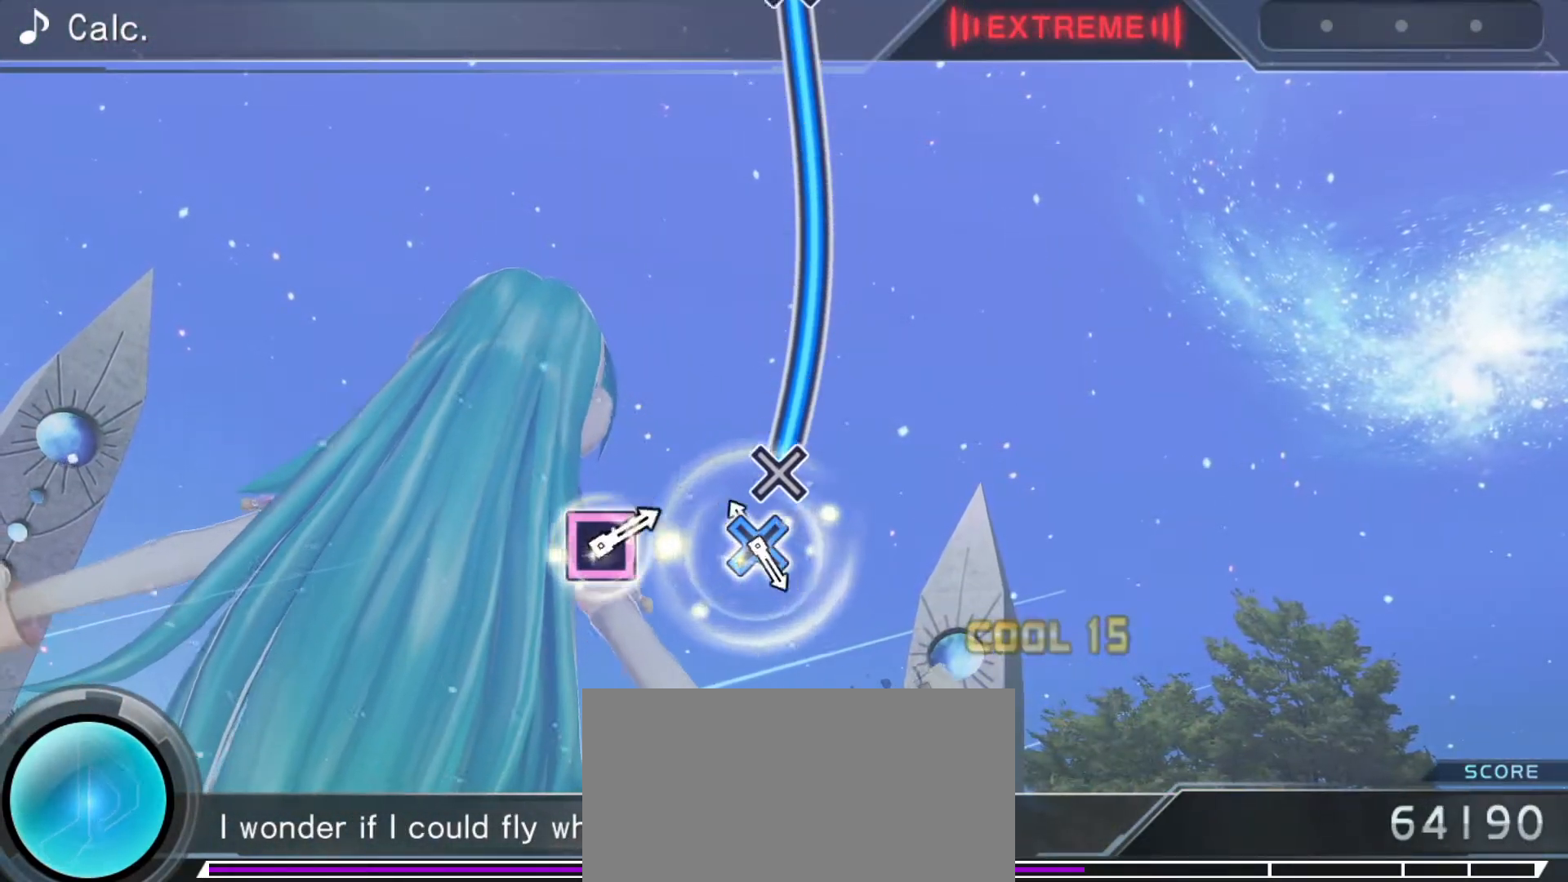
{"buttons": ["CROSS"], "left_stick": "center", "right_stick": "center", "events": [[100, "CROSS", "down"]]}
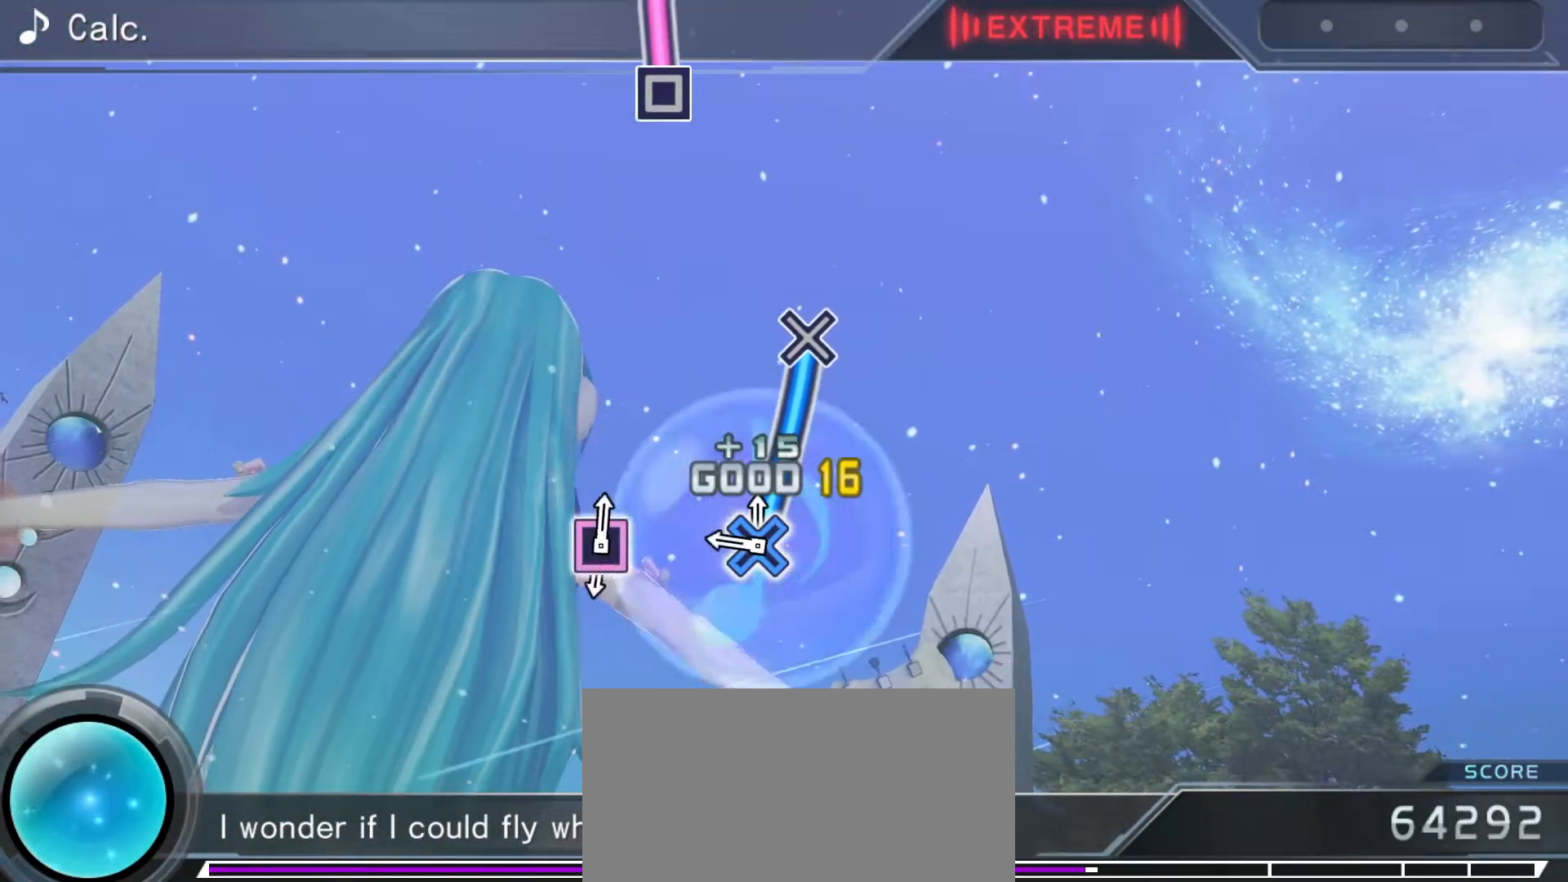
{"buttons": [], "left_stick": "center", "right_stick": "center", "events": [[250, "CROSS", "up"]]}
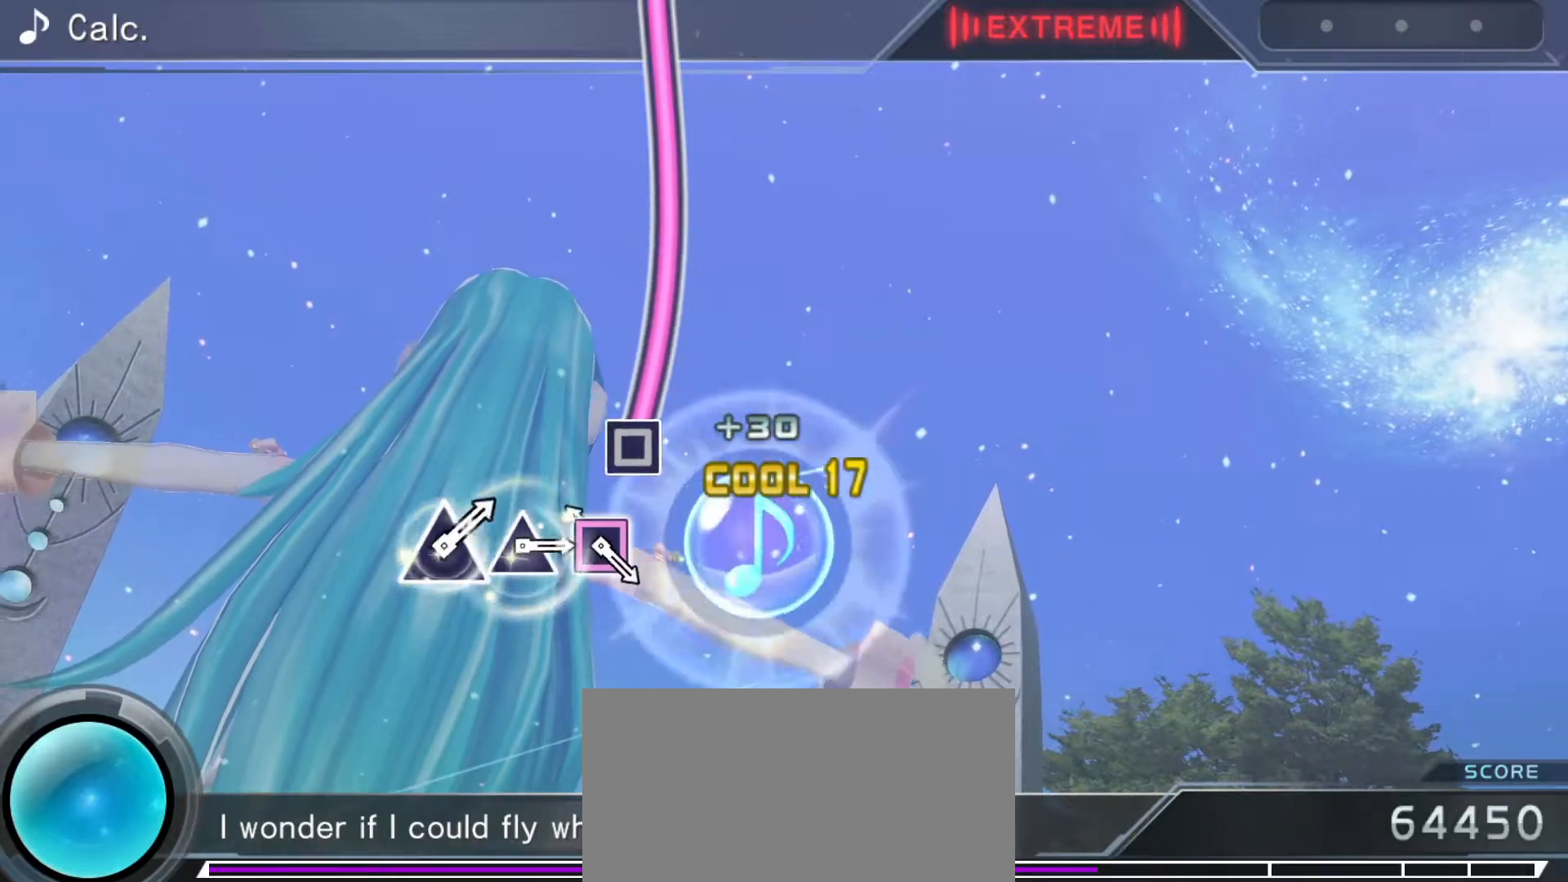
{"buttons": ["SQUARE"], "left_stick": "center", "right_stick": "center", "events": [[117, "SQUARE", "down"]]}
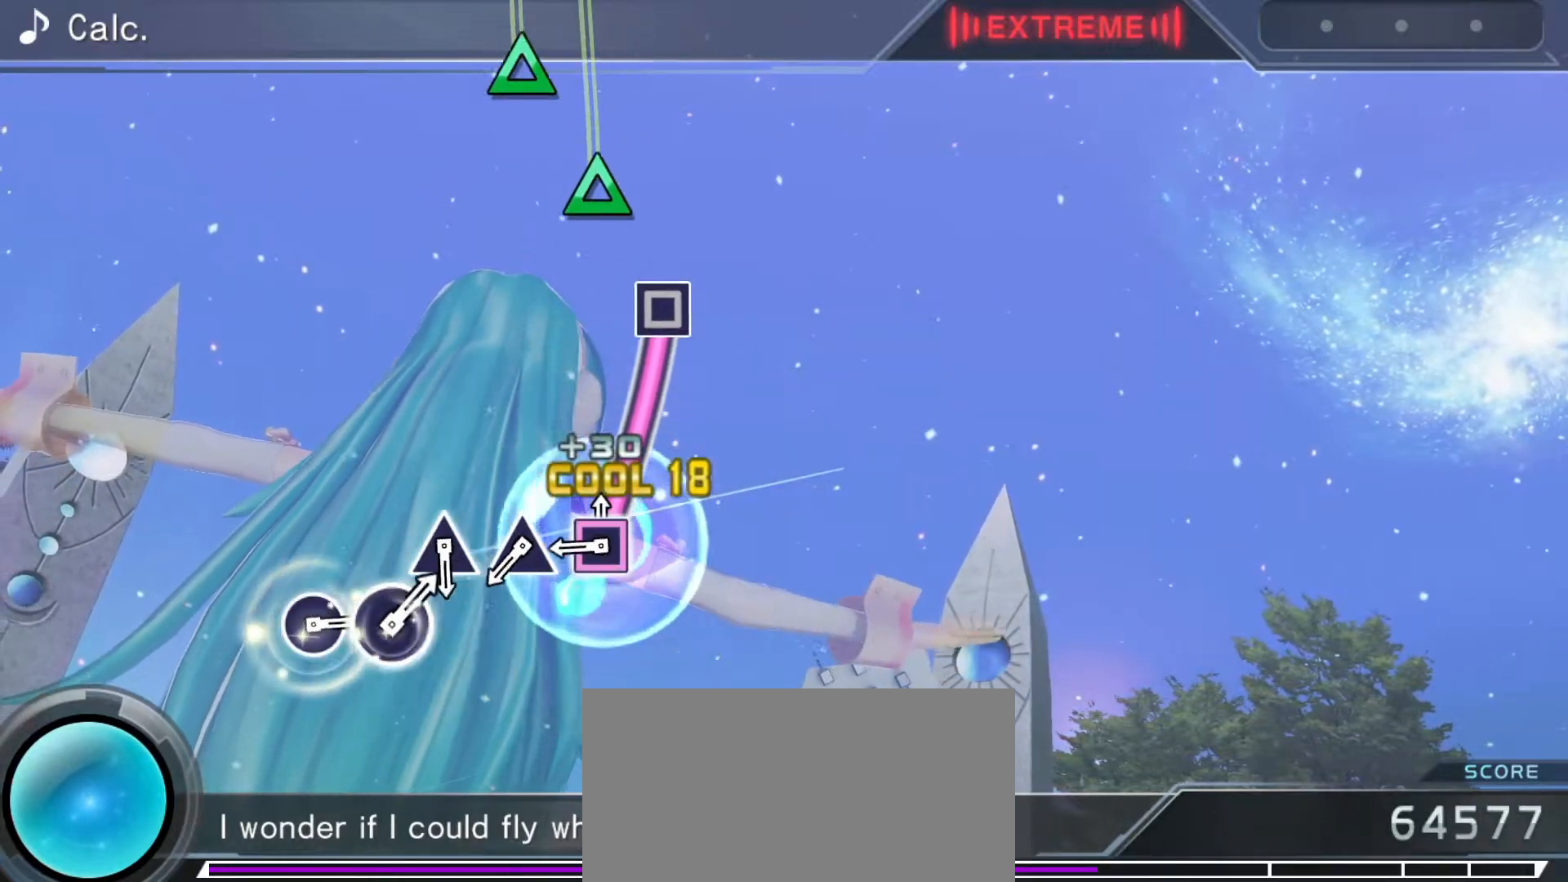
{"buttons": ["TRIANGLE"], "left_stick": "center", "right_stick": "center", "events": [[300, "SQUARE", "up"], [450, "TRIANGLE", "down"]]}
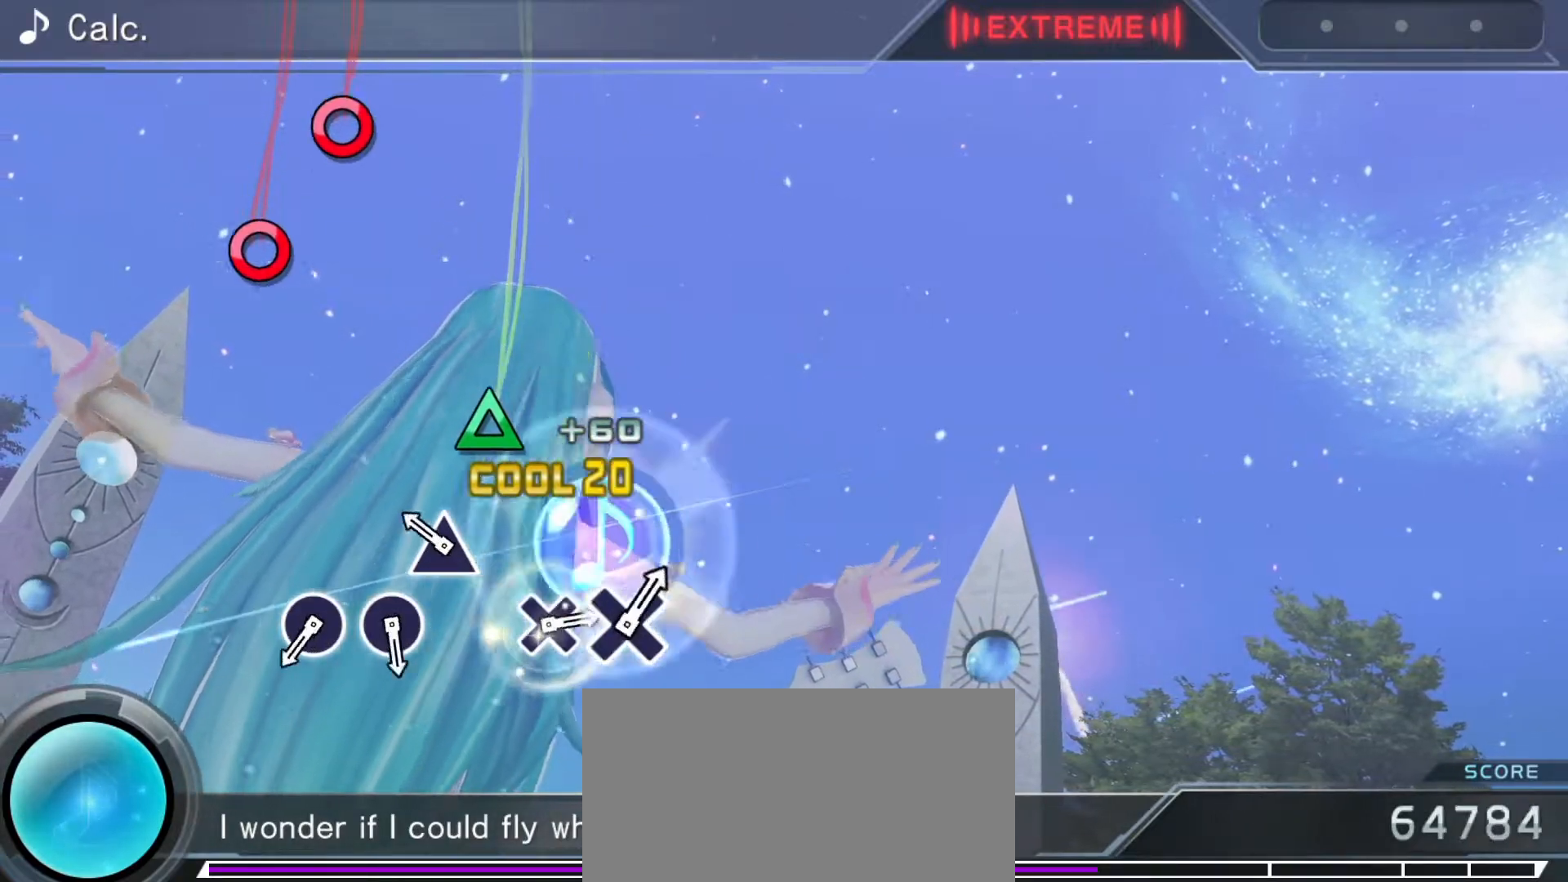
{"buttons": ["CIRCLE"], "left_stick": "center", "right_stick": "center", "events": [[33, "TRIANGLE", "up"], [133, "TRIANGLE", "down"], [233, "TRIANGLE", "up"], [467, "CIRCLE", "down"]]}
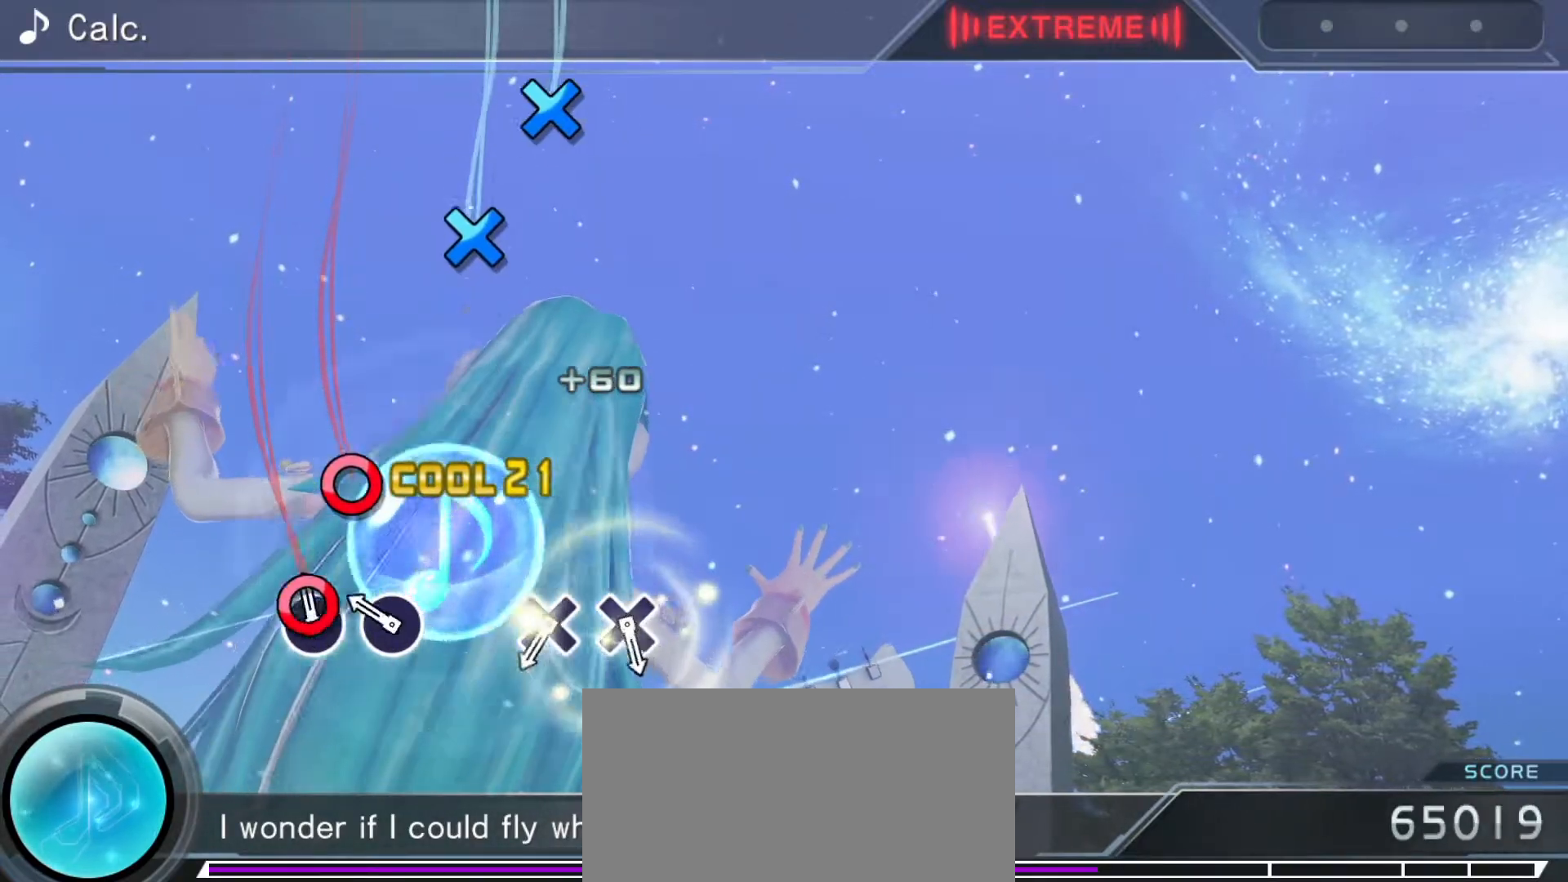
{"buttons": ["CROSS"], "left_stick": "center", "right_stick": "center", "events": [[67, "CIRCLE", "up"], [183, "CIRCLE", "down"], [233, "CIRCLE", "up"], [467, "CROSS", "down"]]}
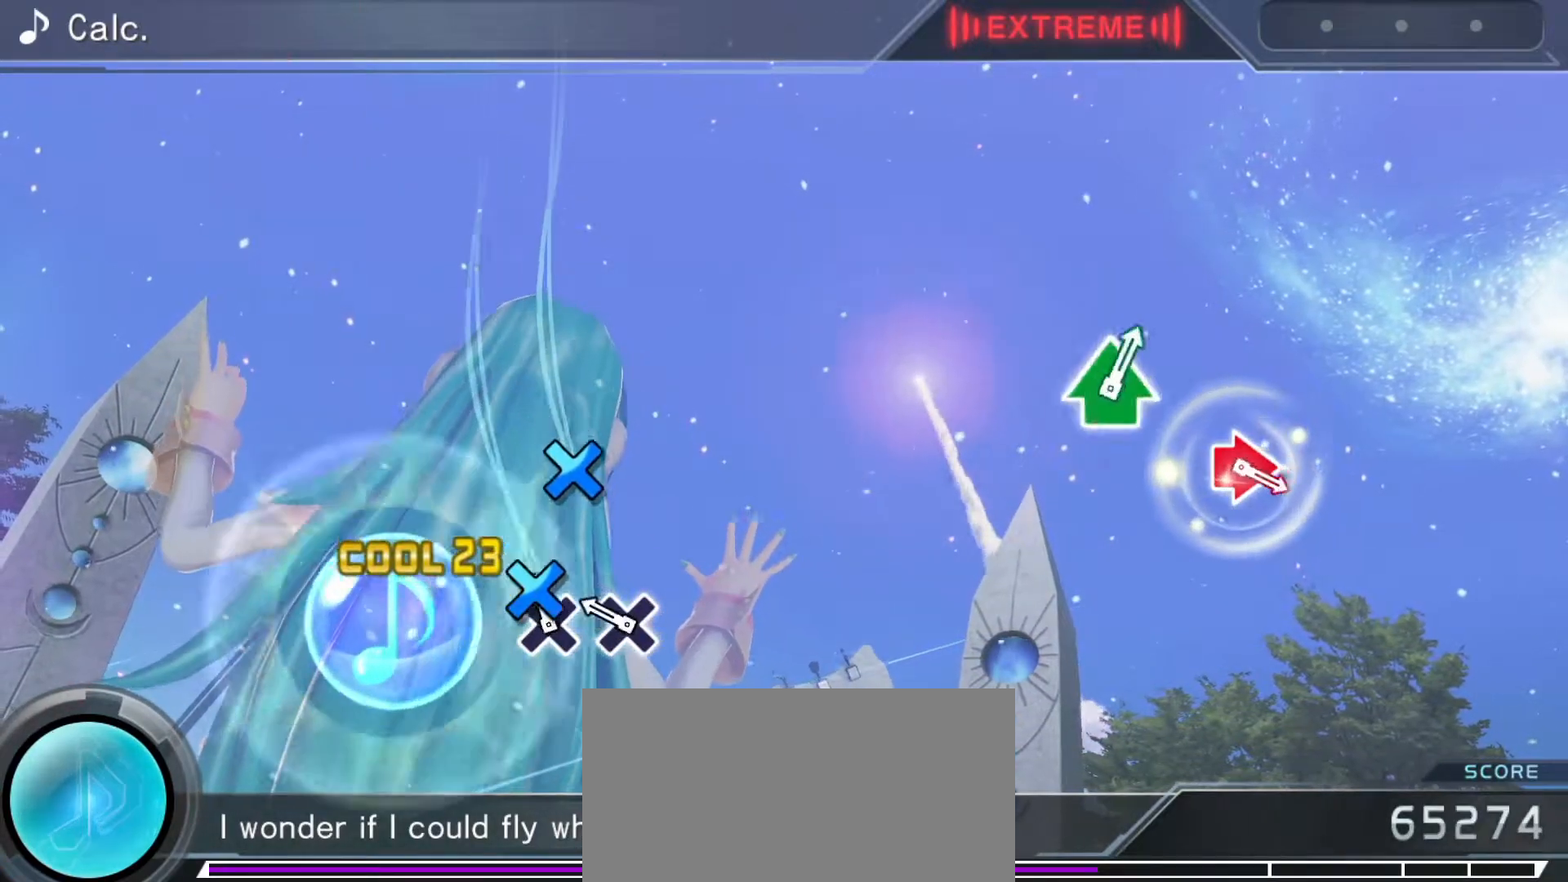
{"buttons": [], "left_stick": "center", "right_stick": "center", "events": [[67, "CROSS", "up"], [200, "CROSS", "down"], [267, "CROSS", "up"]]}
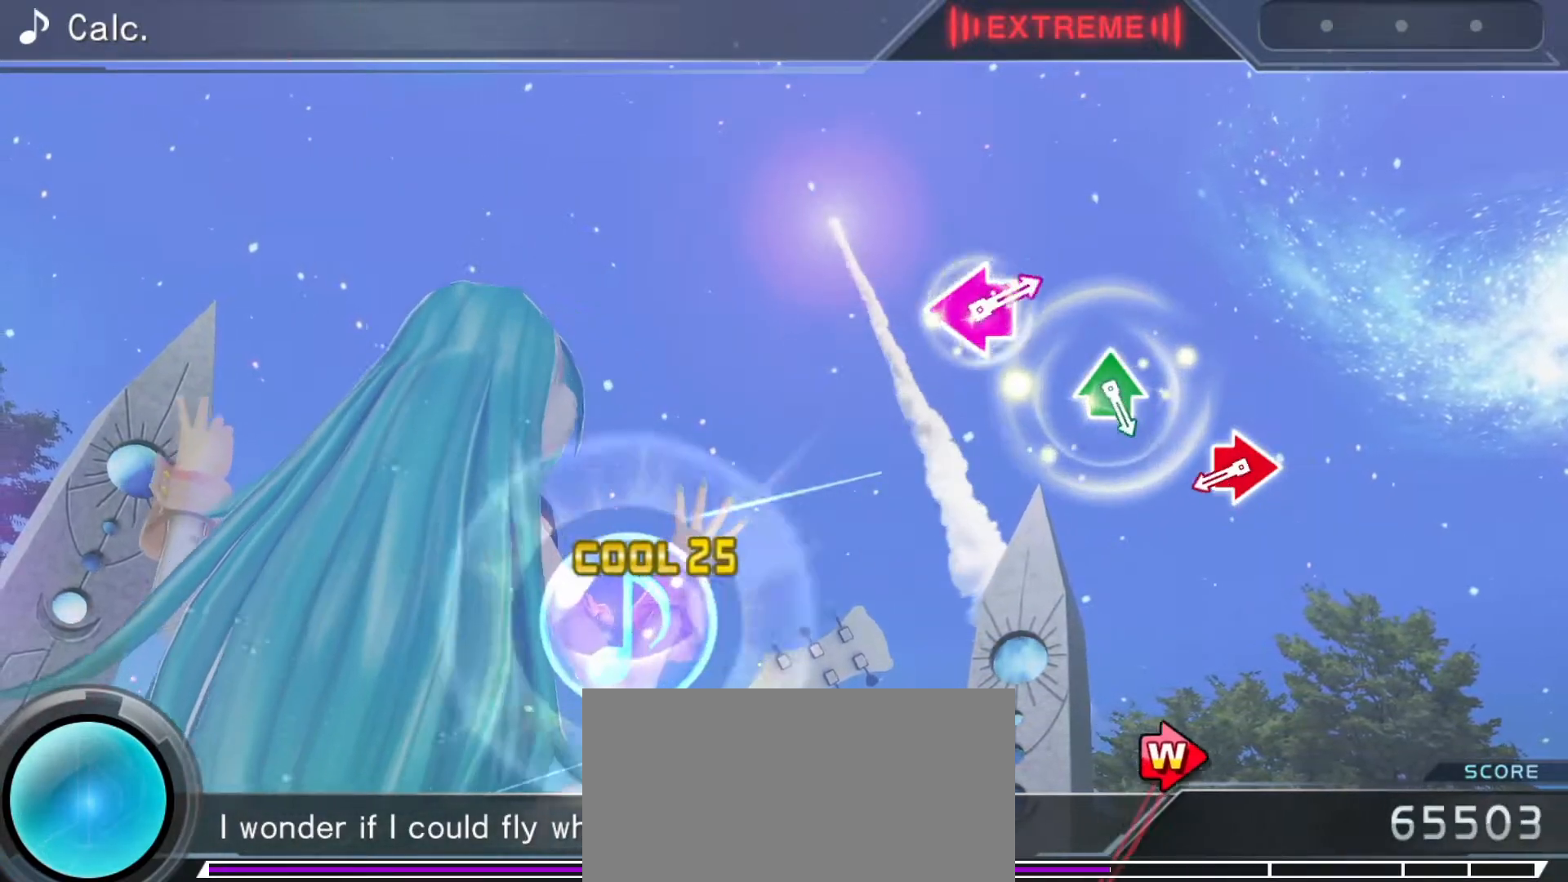
{"buttons": [], "left_stick": "center", "right_stick": "center", "events": [[350, "CIRCLE", "down"], [350, "DPAD_RIGHT", "down"], [483, "CIRCLE", "up"], [483, "DPAD_RIGHT", "up"]]}
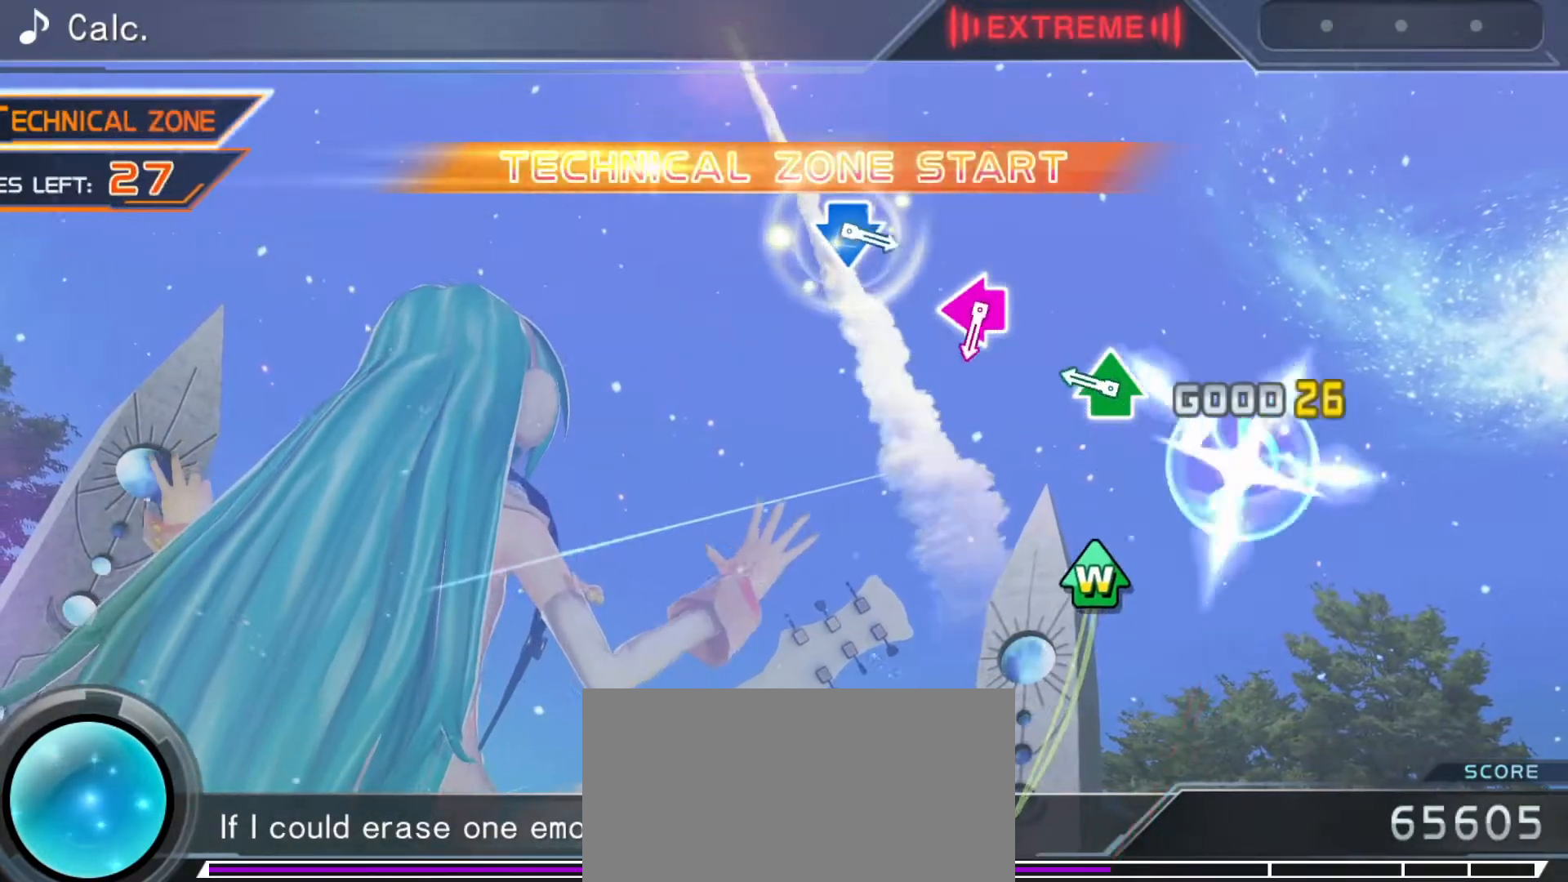
{"buttons": [], "left_stick": "center", "right_stick": "center", "events": [[217, "DPAD_UP", "down"], [217, "TRIANGLE", "down"], [350, "TRIANGLE", "up"], [383, "DPAD_UP", "up"]]}
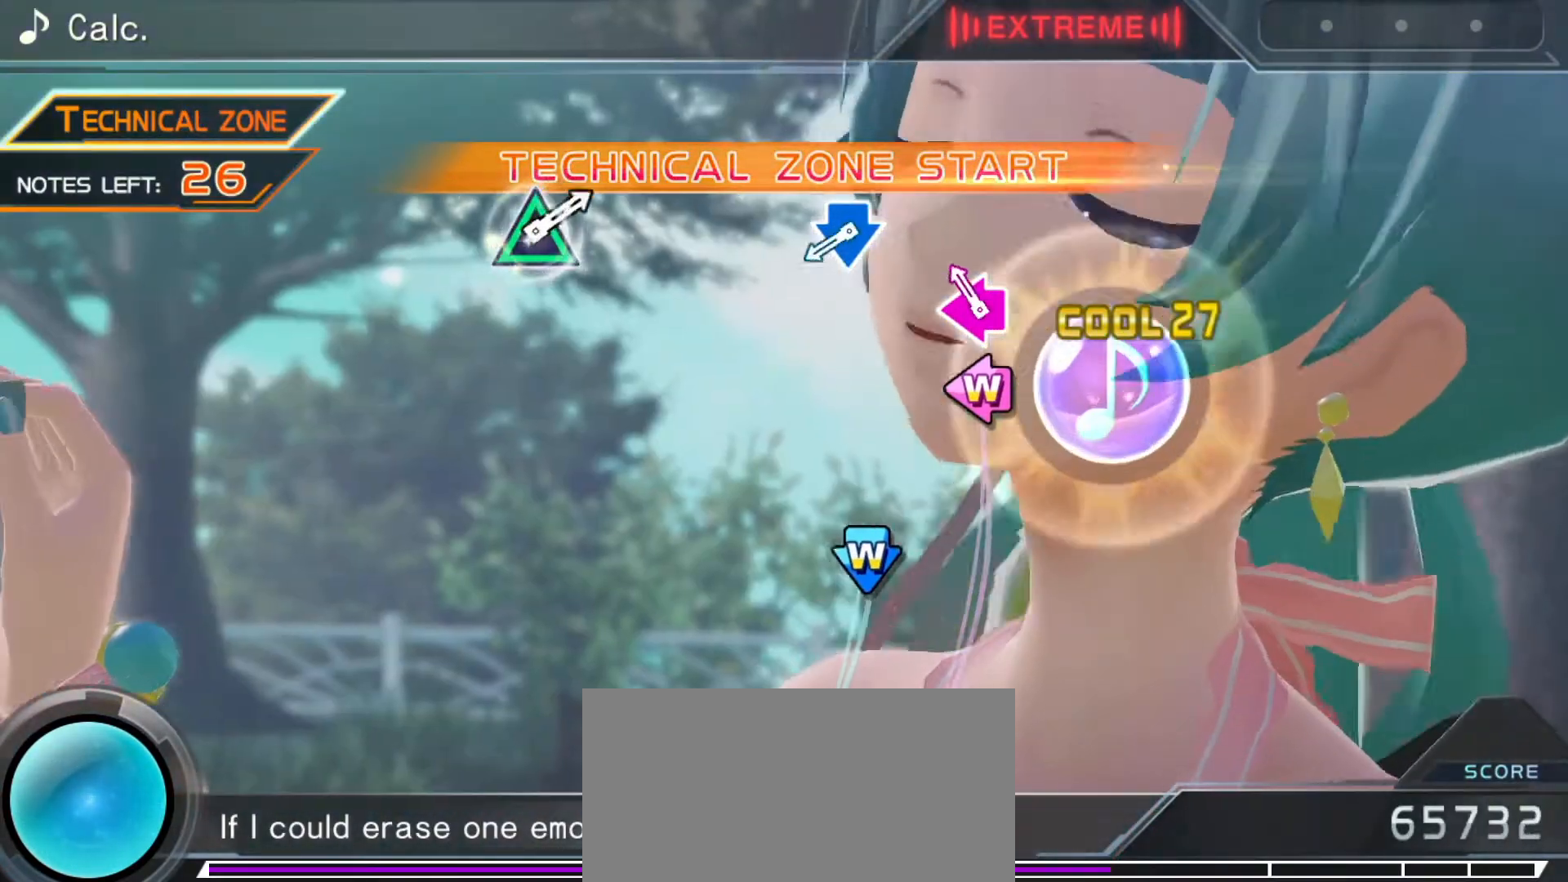
{"buttons": ["CROSS", "DPAD_DOWN"], "left_stick": "center", "right_stick": "center", "events": [[83, "DPAD_LEFT", "down"], [83, "SQUARE", "down"], [233, "SQUARE", "up"], [267, "DPAD_LEFT", "up"], [400, "DPAD_DOWN", "down"], [450, "CROSS", "down"]]}